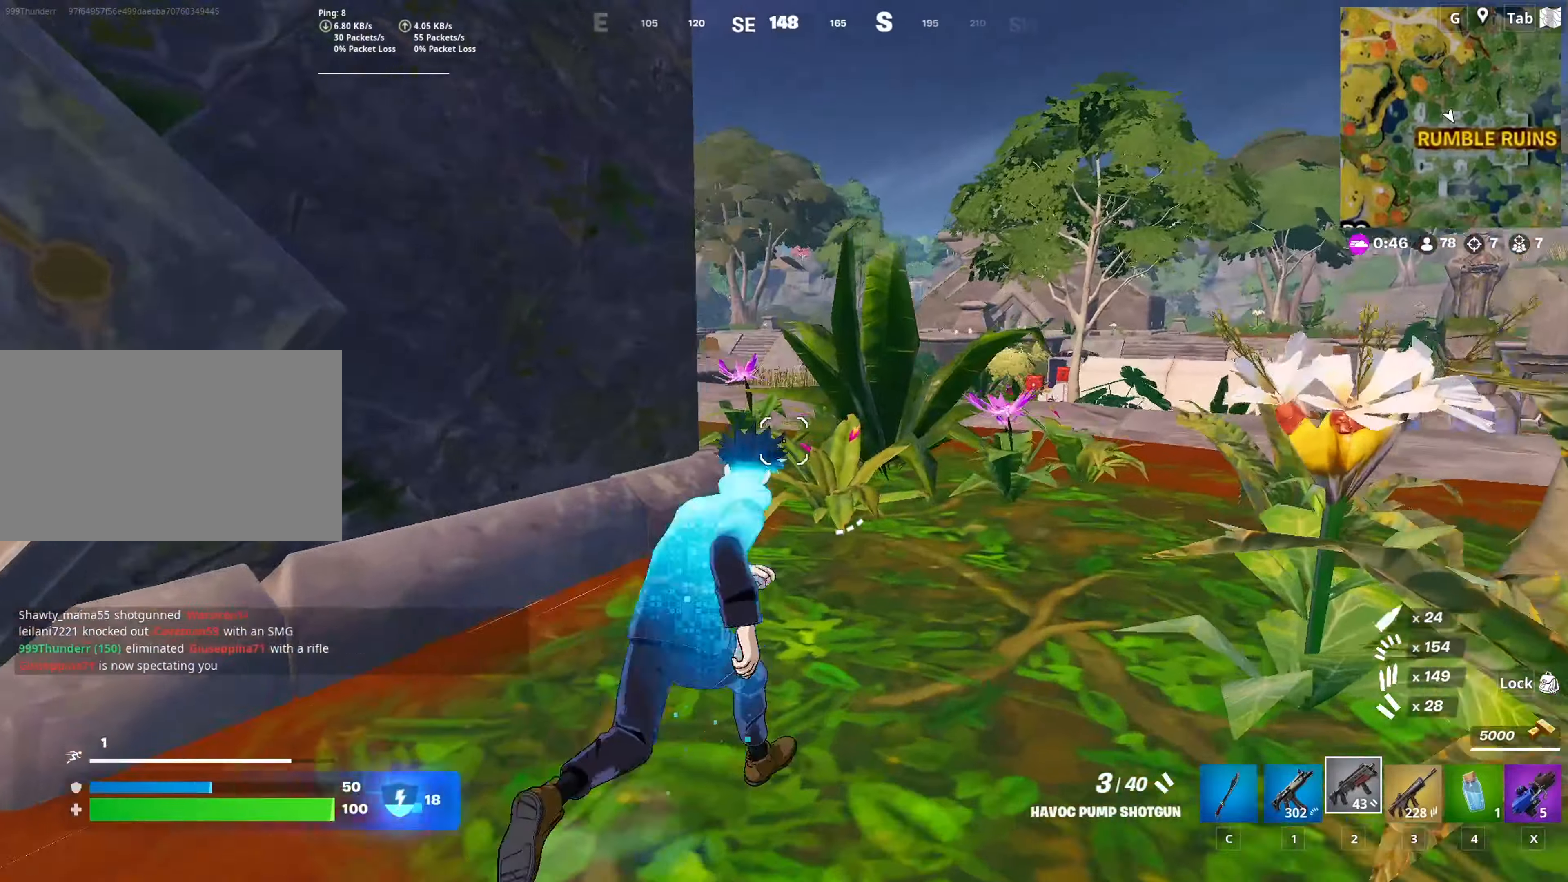
Gameplay with keyboard and mouse; each line is a JSON object with the keys and mouse buttons held at the frame after it. "events" lists presses ("down") and releases ("up") of "1", "2", "3", "4", "5", "a", "alt", "c", "caps_lock", "ctrl", "d", "e", "f", "g", "q", "r", "s", "shift", "space", "t", "tab", "v", "w", "x", "z", "mouse_left", "mouse_wheel" and "mouse_right" between this image and that frame as [ms after this image, input, new state], when the widget could be followed in between. "mouse_left", "mouse_wheel", "mouse_right" = the "left", "wheel", "right" buttons of the "mouse" list. No other keys are recorded. "wheel" means that the mouse wheel is clicked or scrolled. "mouse_move" is the direction in which the mouse moves at that frame (one of eight, or "still"), when it could be read.
{"keys": ["r", "w"], "mouse": [], "mouse_move": "left", "events": [[16, "shift", "down"], [66, "d", "up"], [166, "space", "down"], [217, "r", "down"], [217, "shift", "up"], [217, "w", "up"], [300, "r", "up"], [350, "space", "up"], [350, "w", "down"], [450, "r", "down"]]}
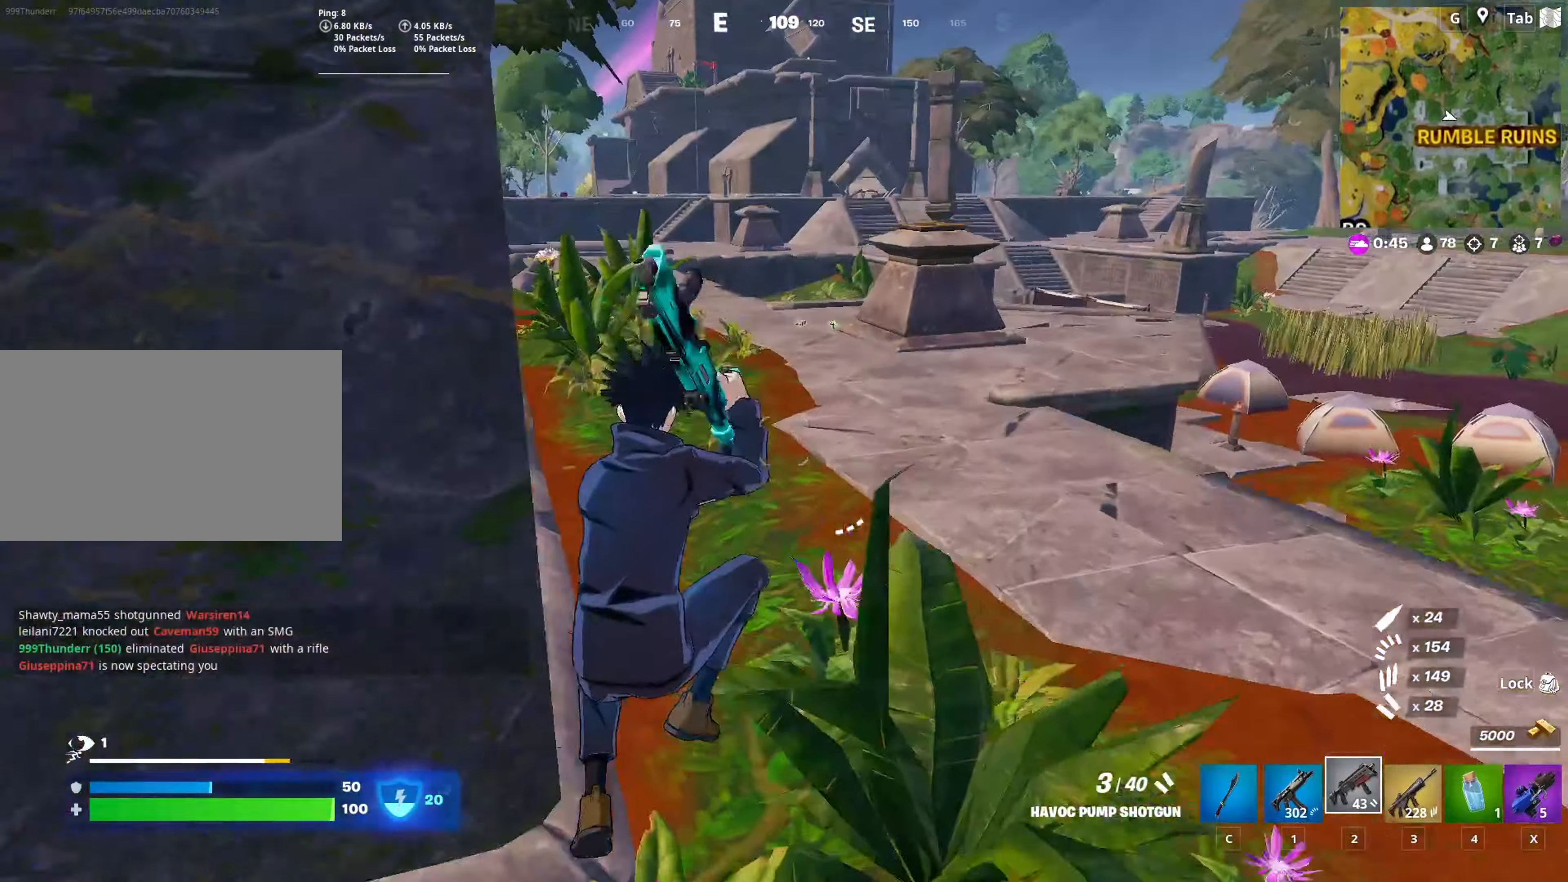
{"keys": ["w"], "mouse": [], "mouse_move": "still", "events": [[33, "r", "up"], [134, "r", "down"], [234, "r", "up"]]}
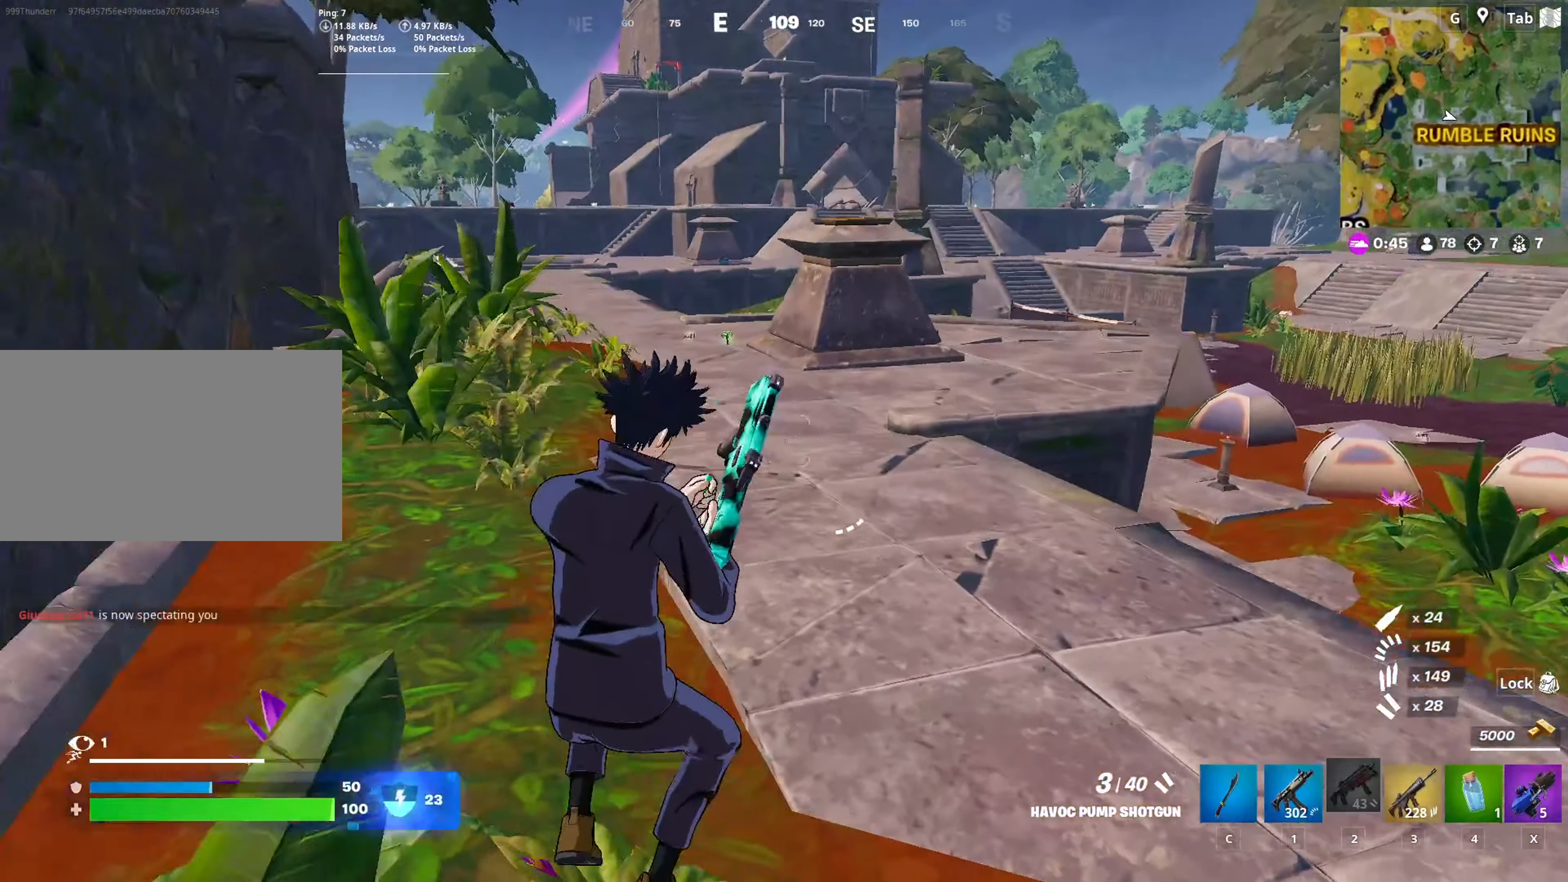
{"keys": ["w"], "mouse": [], "mouse_move": "still", "events": [[50, "d", "down"], [250, "d", "up"]]}
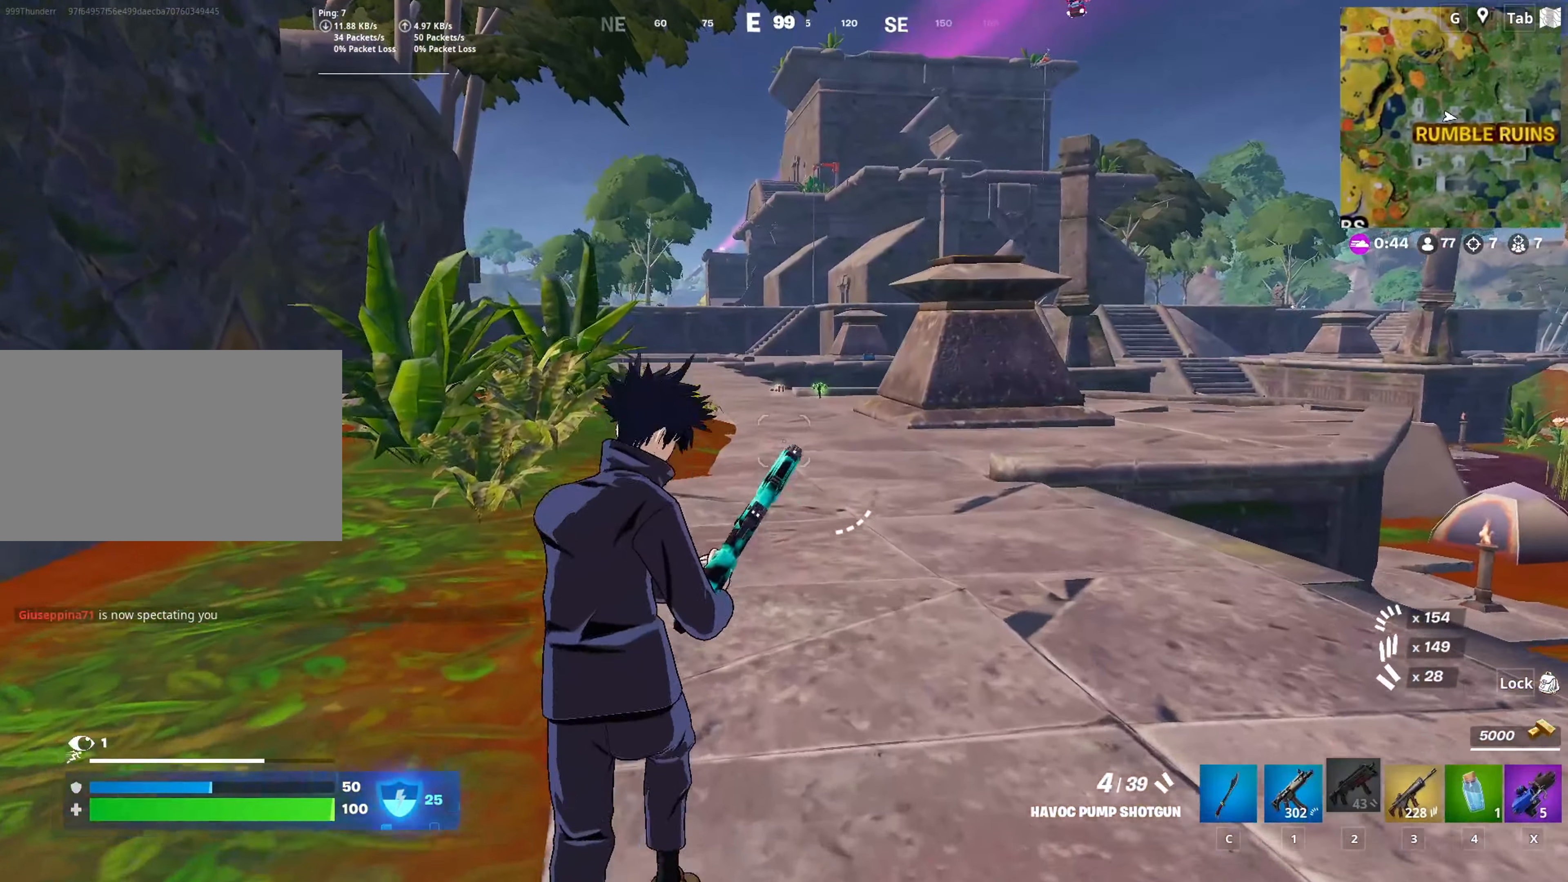
{"keys": ["w"], "mouse": [], "mouse_move": "still", "events": []}
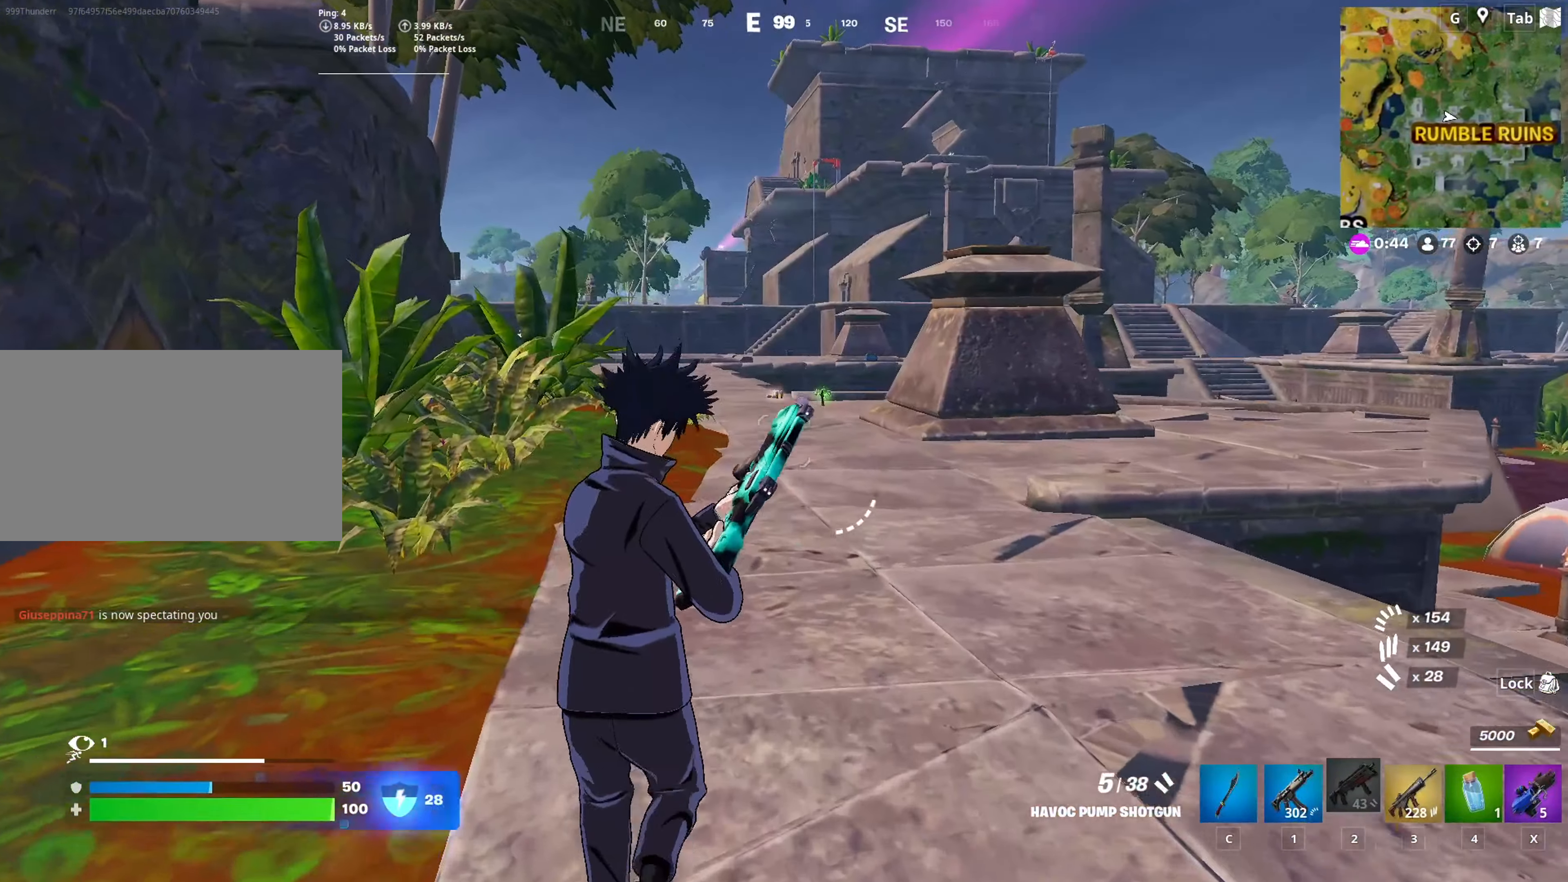
{"keys": ["a", "w"], "mouse": [], "mouse_move": "left", "events": [[183, "a", "down"]]}
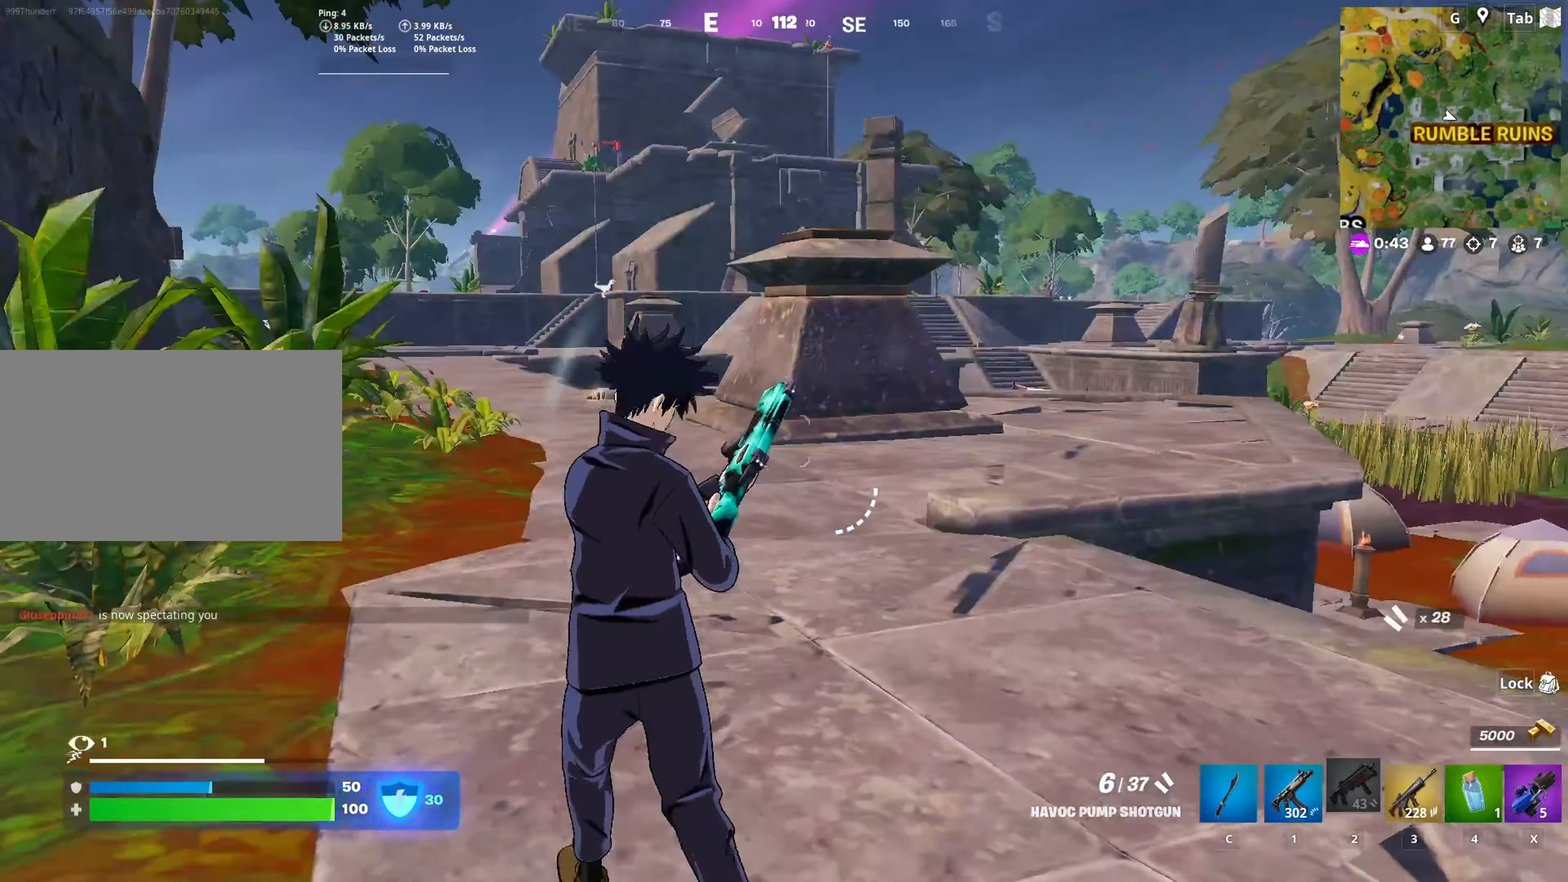
{"keys": ["ctrl", "w"], "mouse": [], "mouse_move": "left", "events": [[150, "a", "up"], [434, "ctrl", "down"]]}
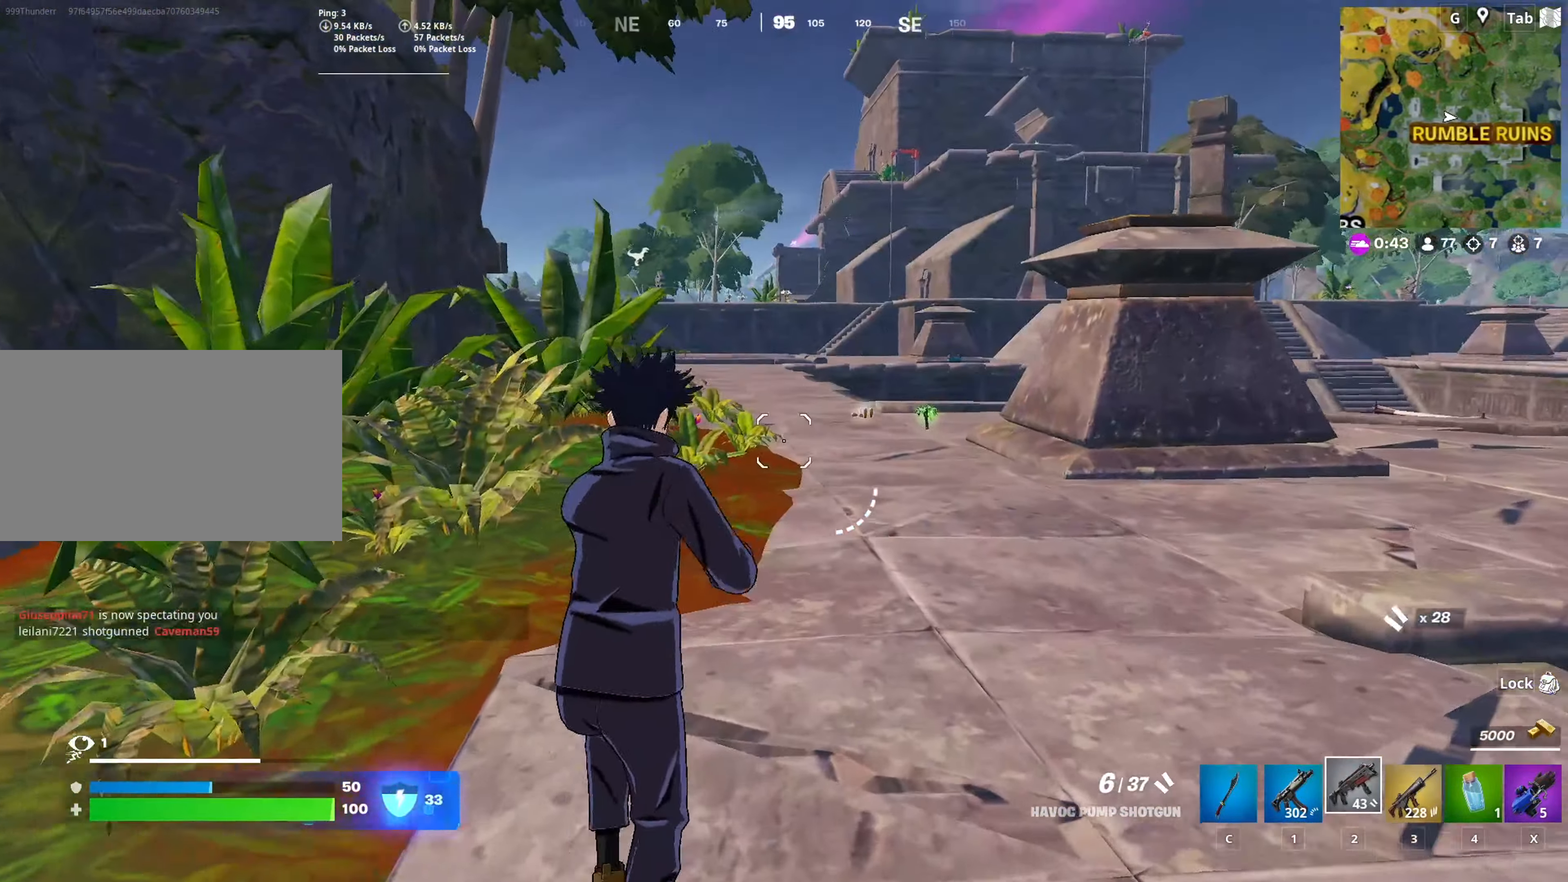
{"keys": ["space", "w"], "mouse": [], "mouse_move": "right", "events": [[66, "ctrl", "up"], [166, "x", "down"], [300, "x", "up"], [400, "space", "down"]]}
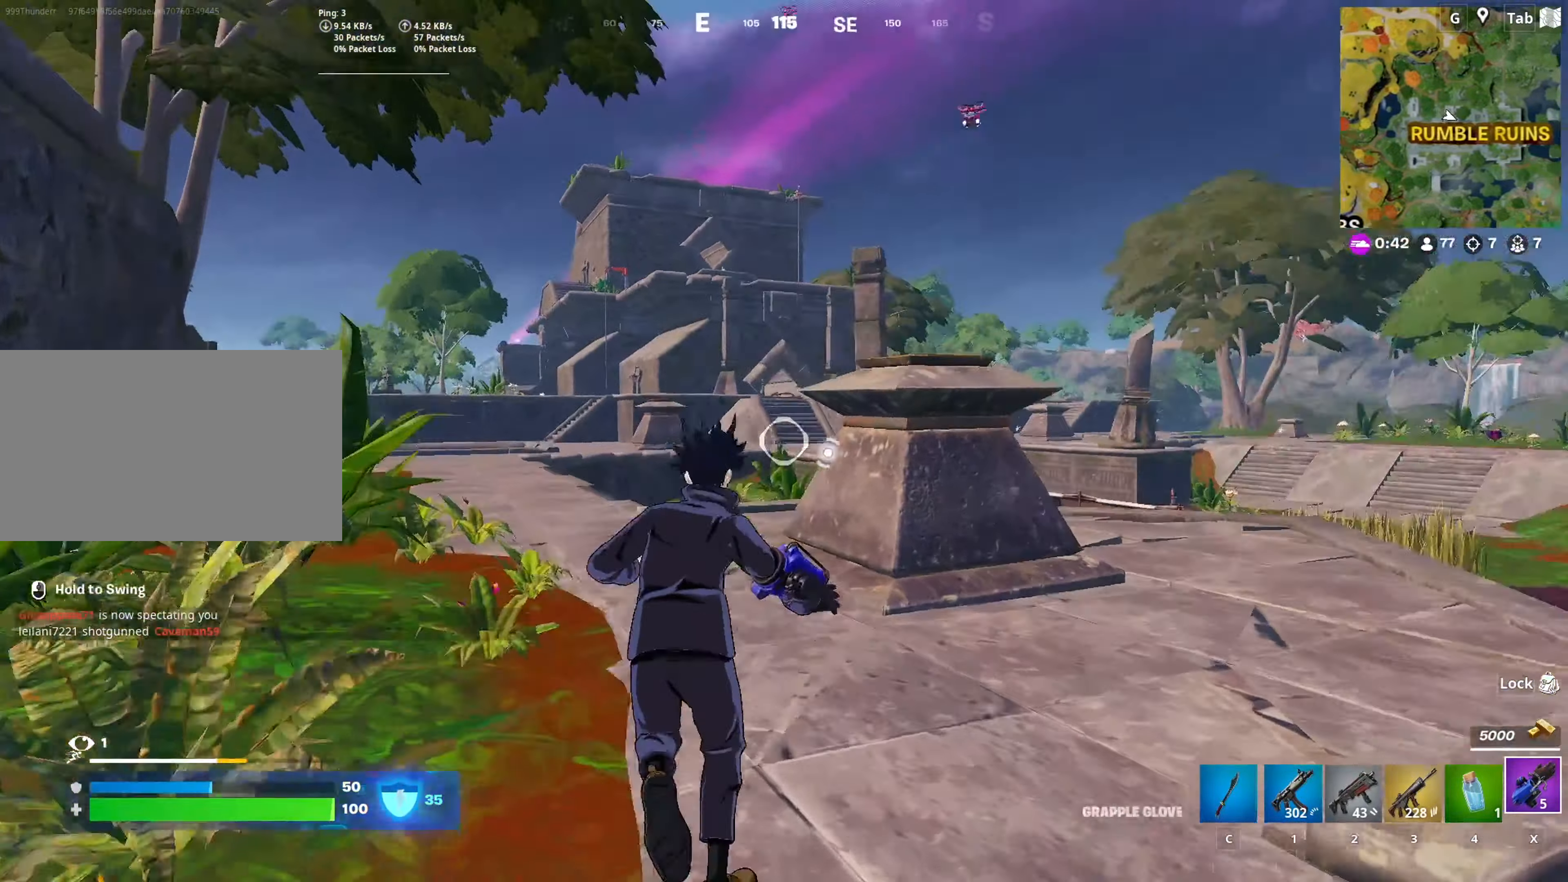
{"keys": ["a", "w"], "mouse": ["left"], "mouse_move": "still", "events": [[84, "space", "up"], [134, "a", "down"], [234, "mouse_left", "down"]]}
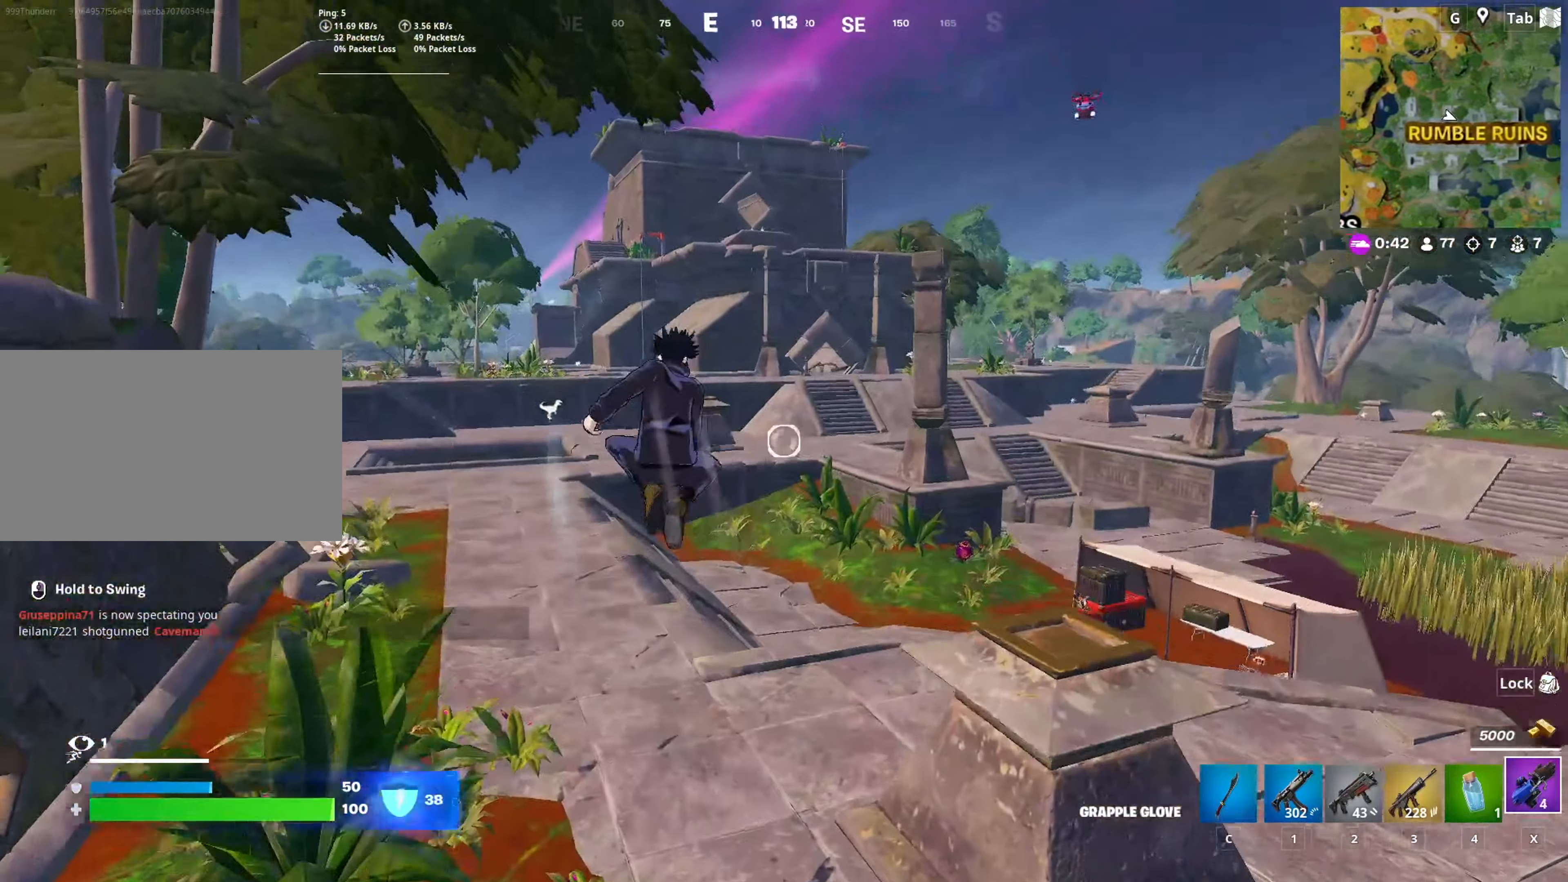
{"keys": ["w"], "mouse": [], "mouse_move": "up", "events": [[16, "a", "up"], [250, "mouse_left", "up"]]}
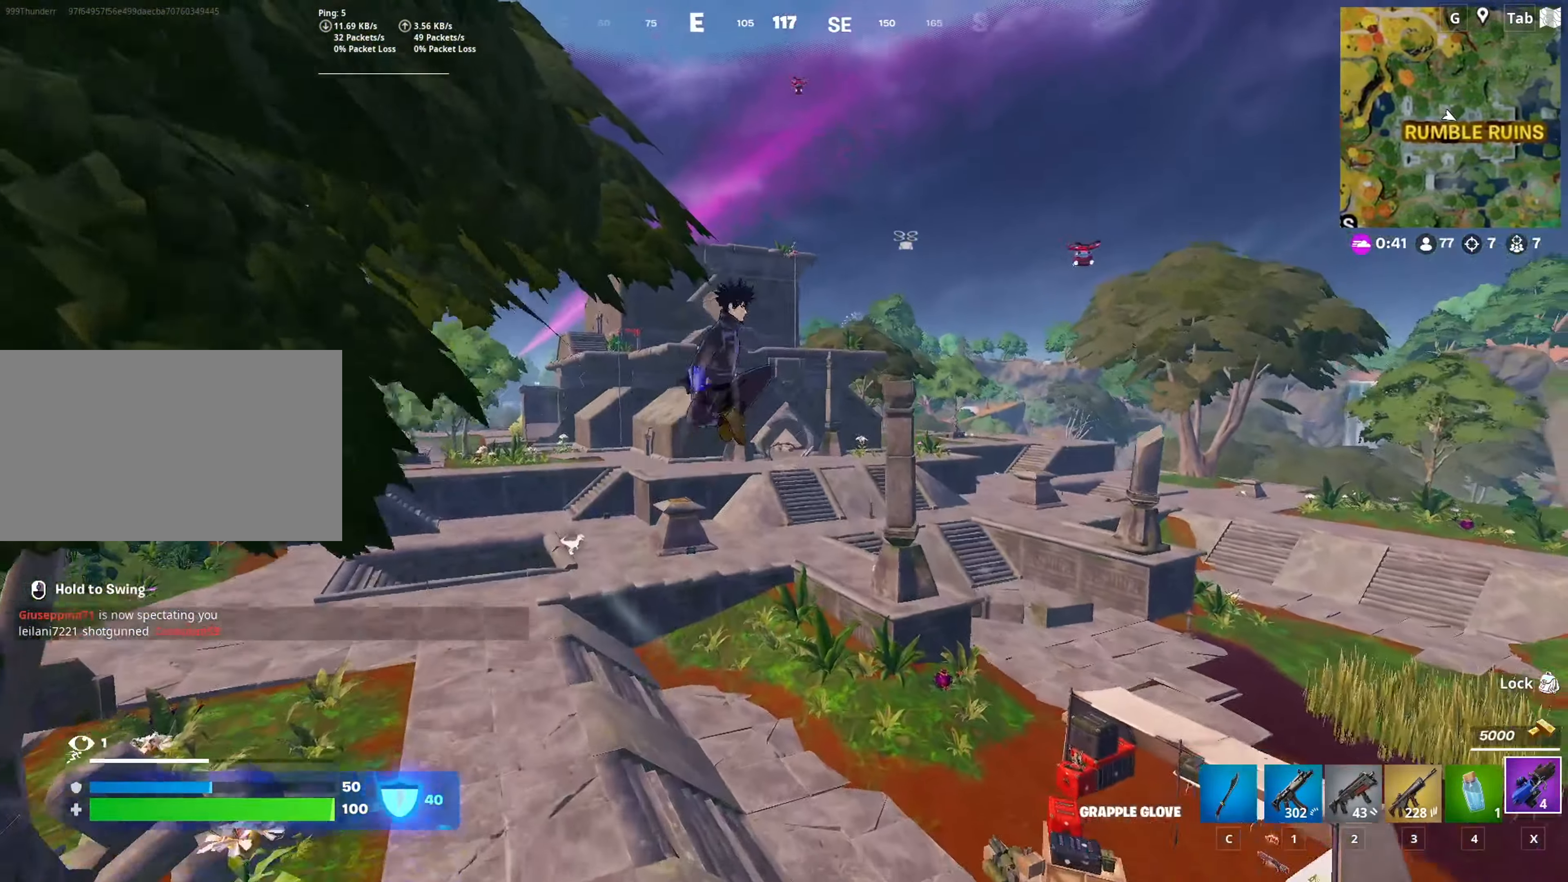
{"keys": ["a", "w"], "mouse": [], "mouse_move": "down-left", "events": [[67, "a", "down"]]}
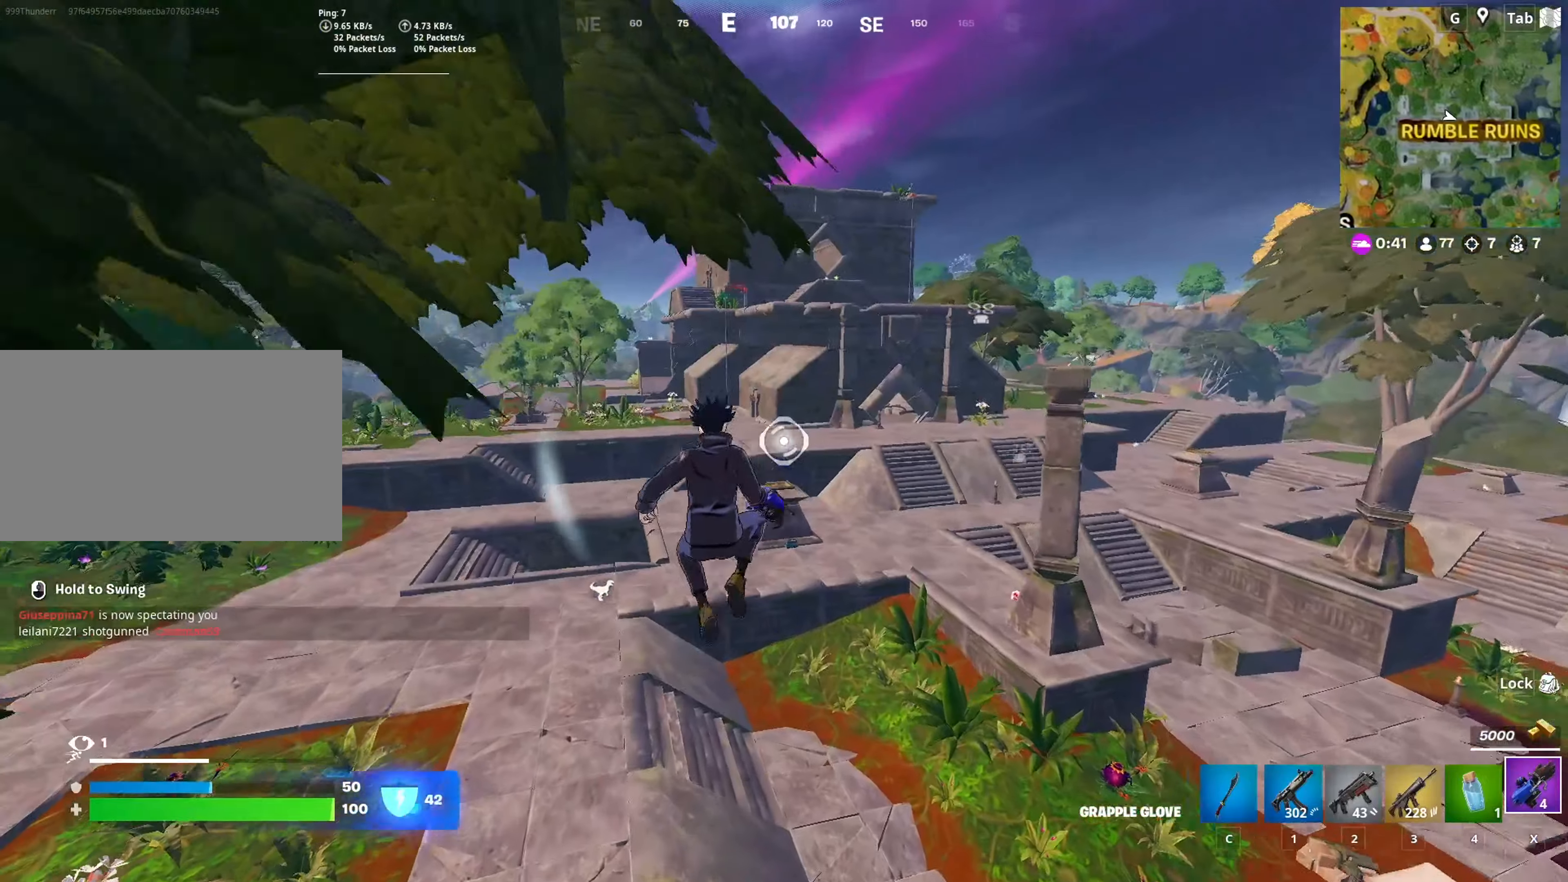
{"keys": ["a", "w"], "mouse": ["left"], "mouse_move": "still", "events": [[33, "mouse_left", "down"]]}
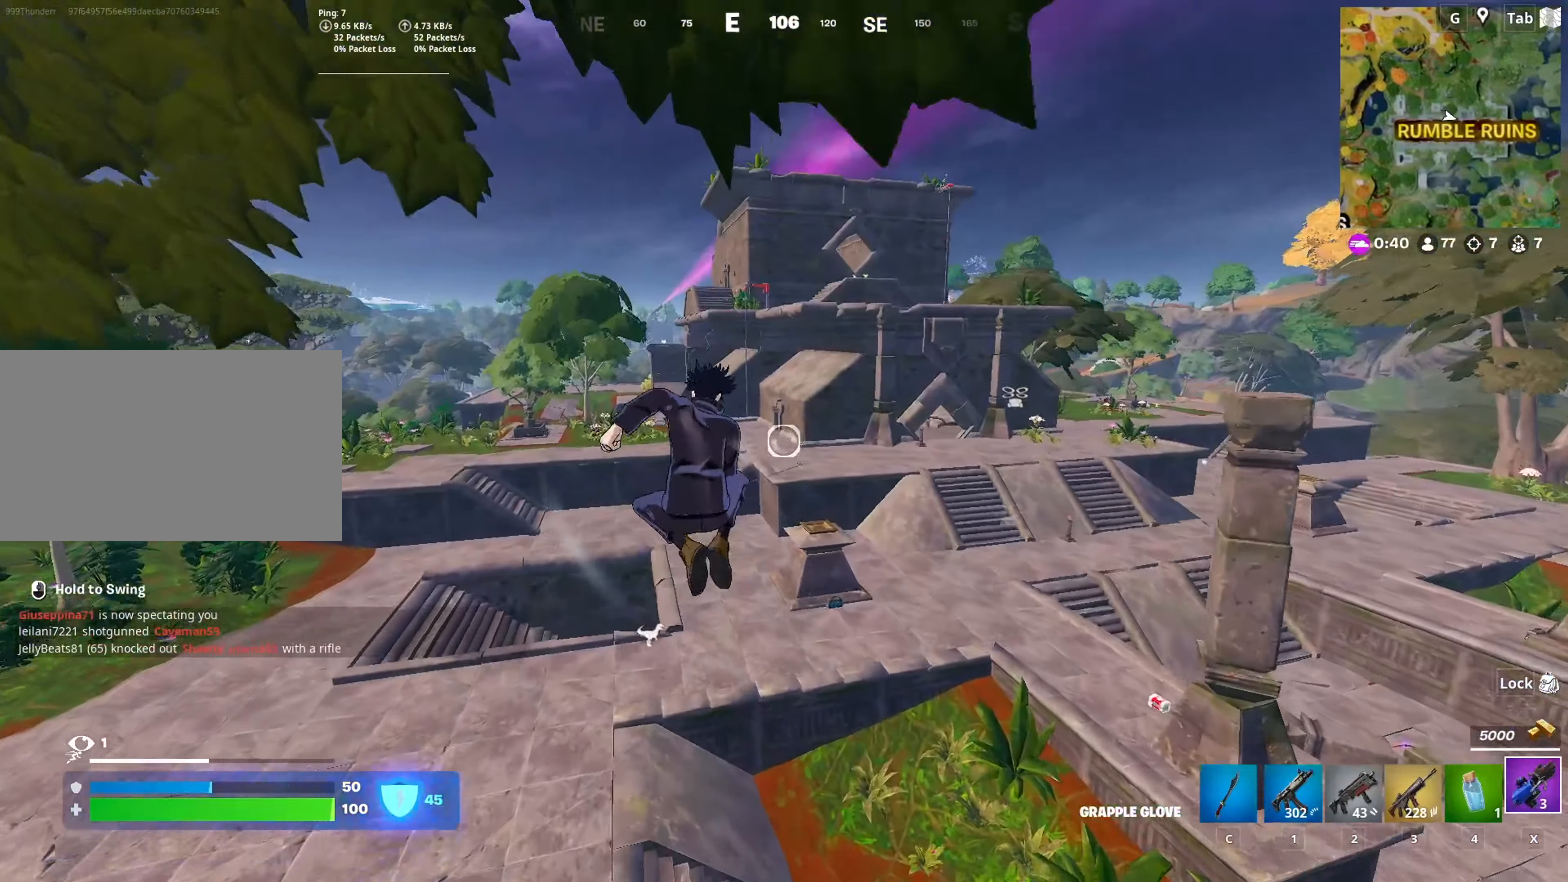
{"keys": ["w"], "mouse": [], "mouse_move": "up", "events": [[150, "a", "up"], [150, "mouse_left", "up"]]}
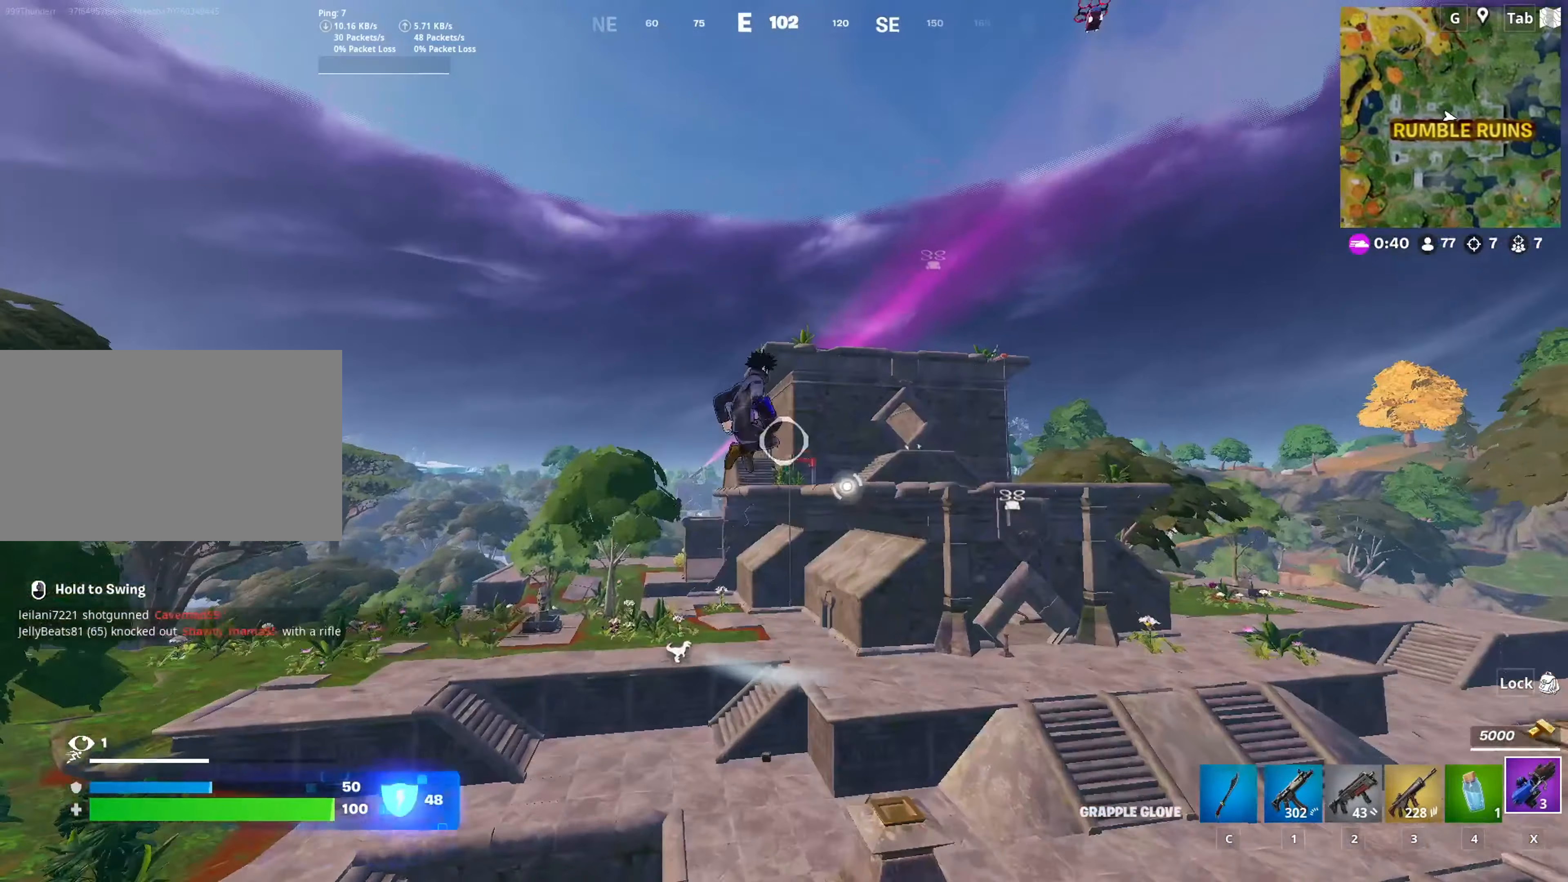
{"keys": ["a", "w"], "mouse": [], "mouse_move": "still", "events": [[300, "a", "down"]]}
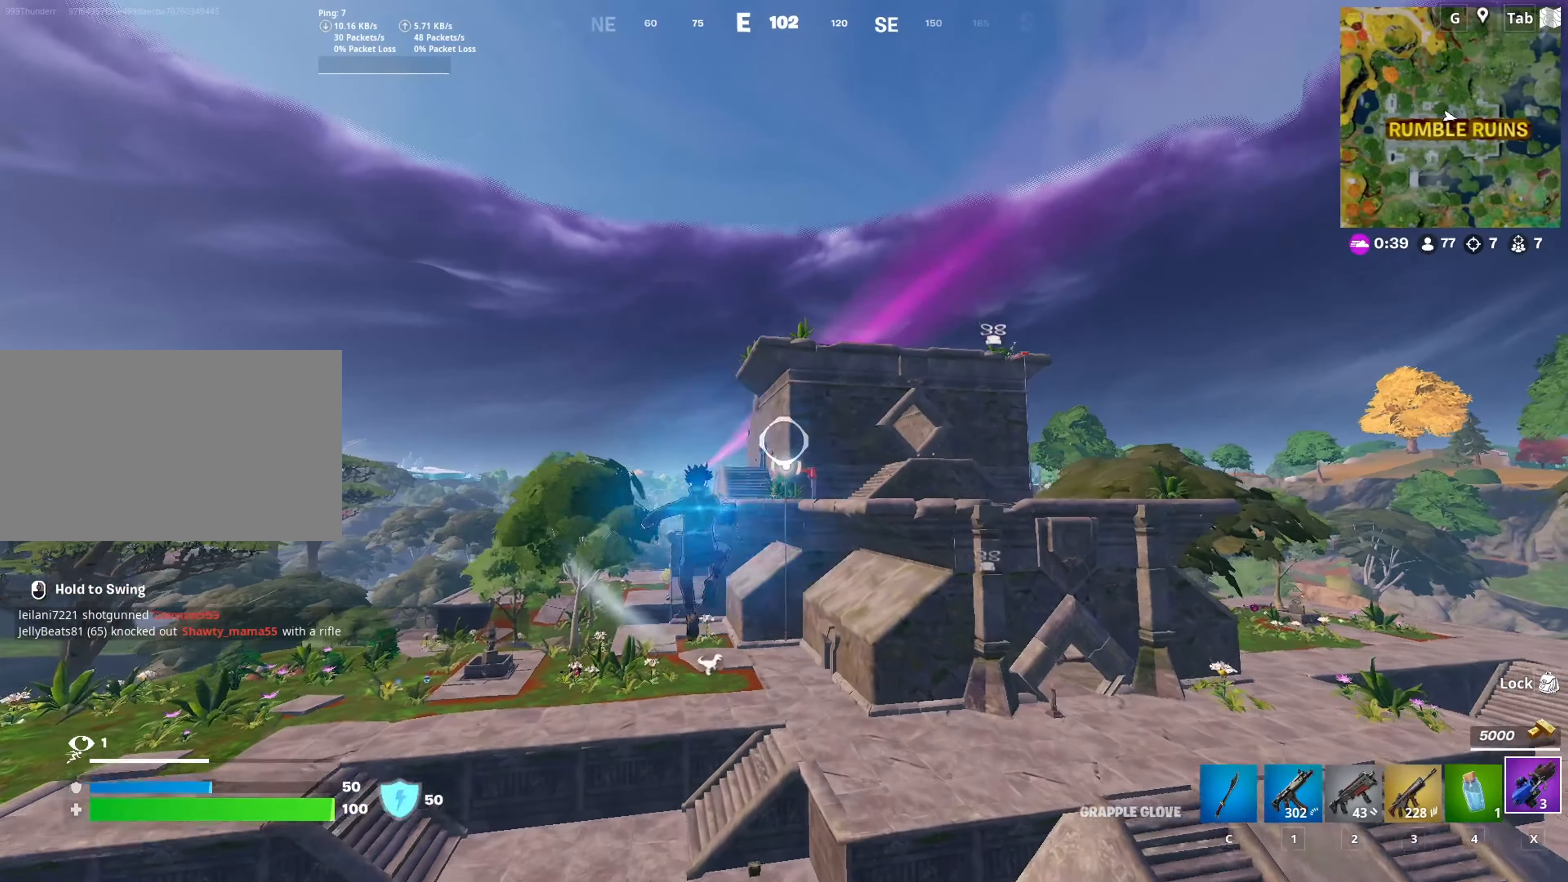
{"keys": ["w"], "mouse": ["left"], "mouse_move": "still", "events": [[184, "mouse_left", "down"], [267, "a", "up"]]}
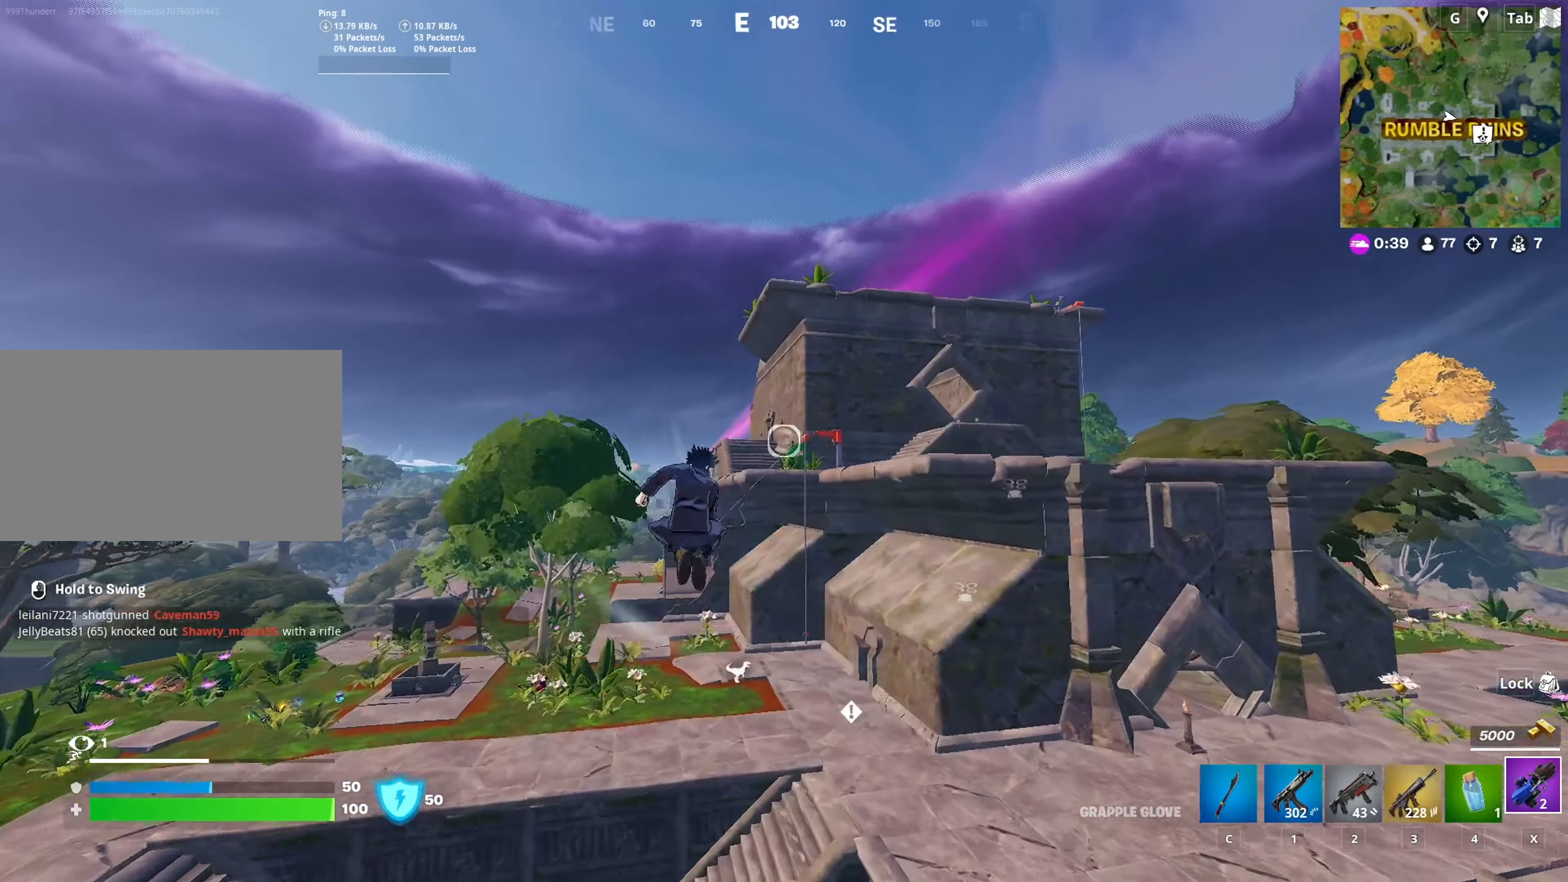
{"keys": ["a", "w"], "mouse": [], "mouse_move": "still", "events": [[150, "a", "down"], [150, "mouse_left", "up"]]}
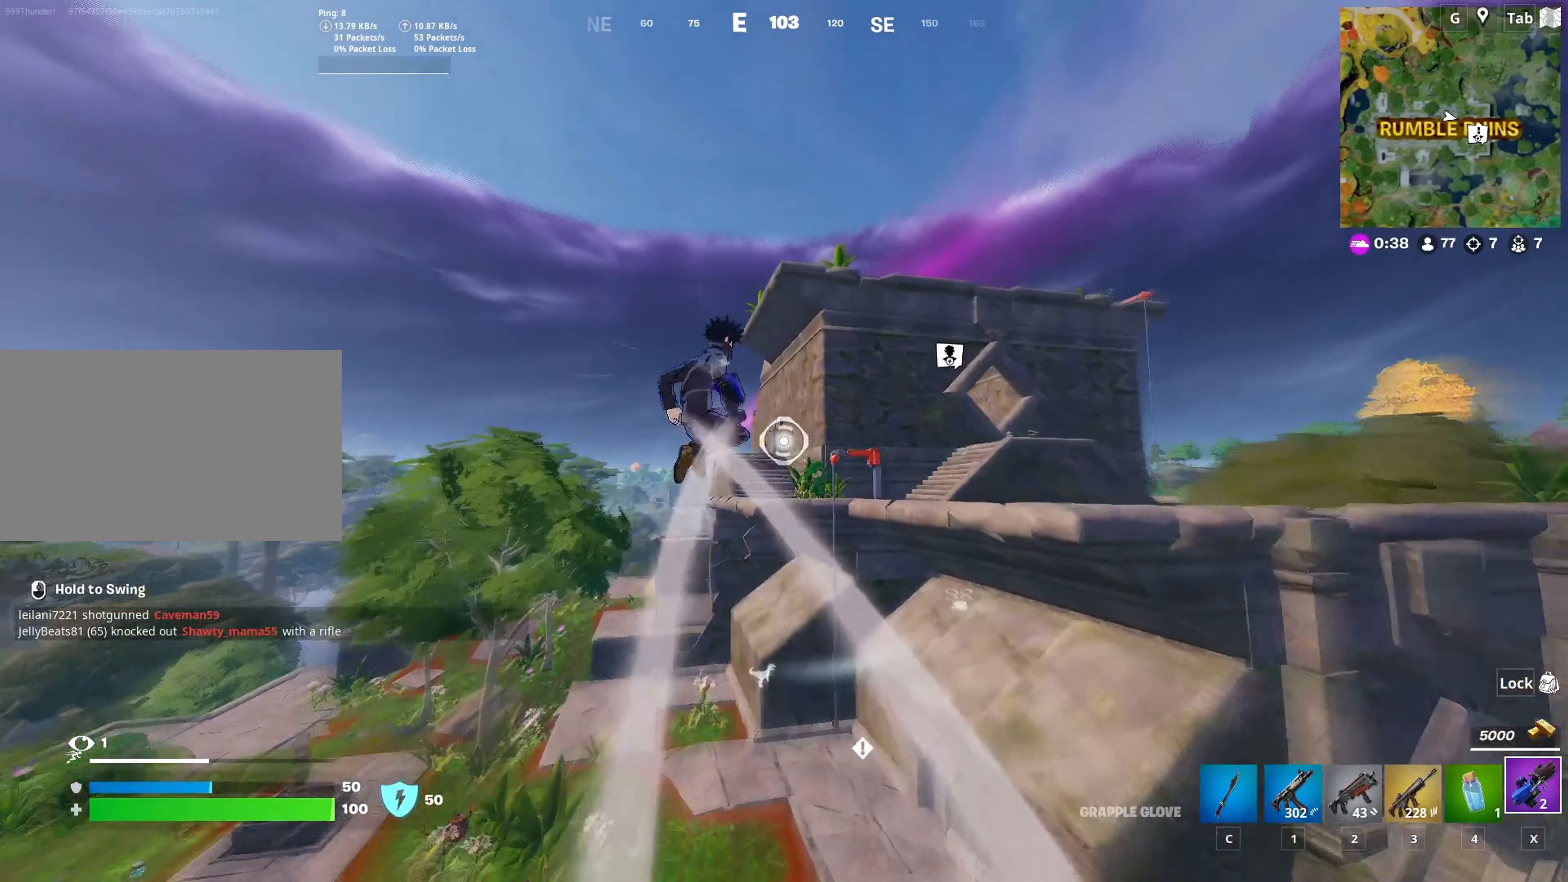
{"keys": ["w"], "mouse": [], "mouse_move": "up-left", "events": [[33, "a", "up"]]}
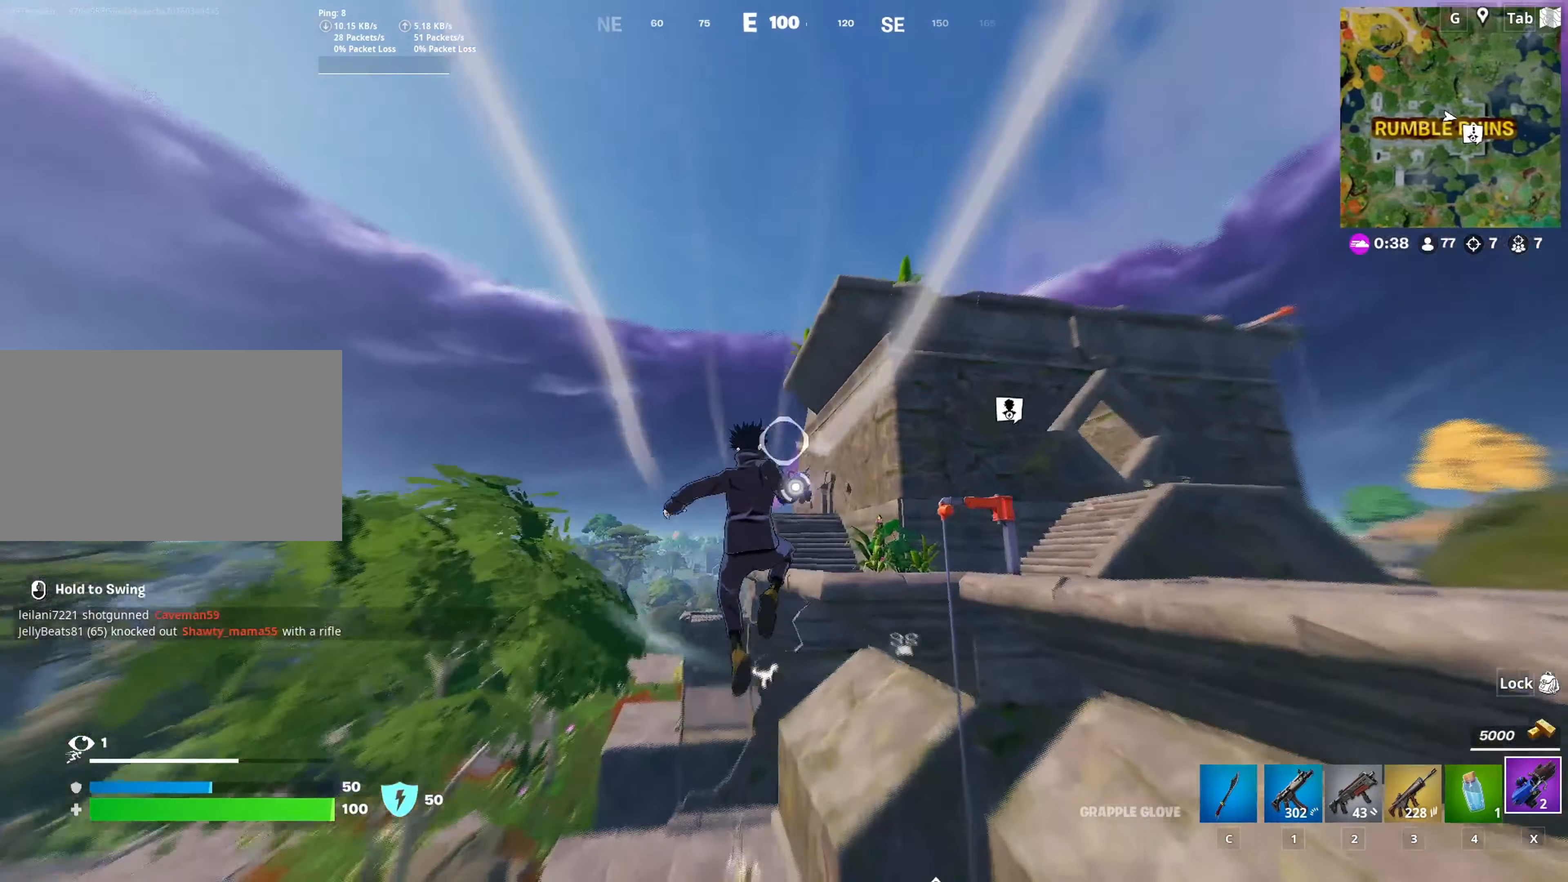
{"keys": ["a", "w"], "mouse": ["left"], "mouse_move": "down", "events": [[133, "a", "down"], [133, "mouse_left", "down"]]}
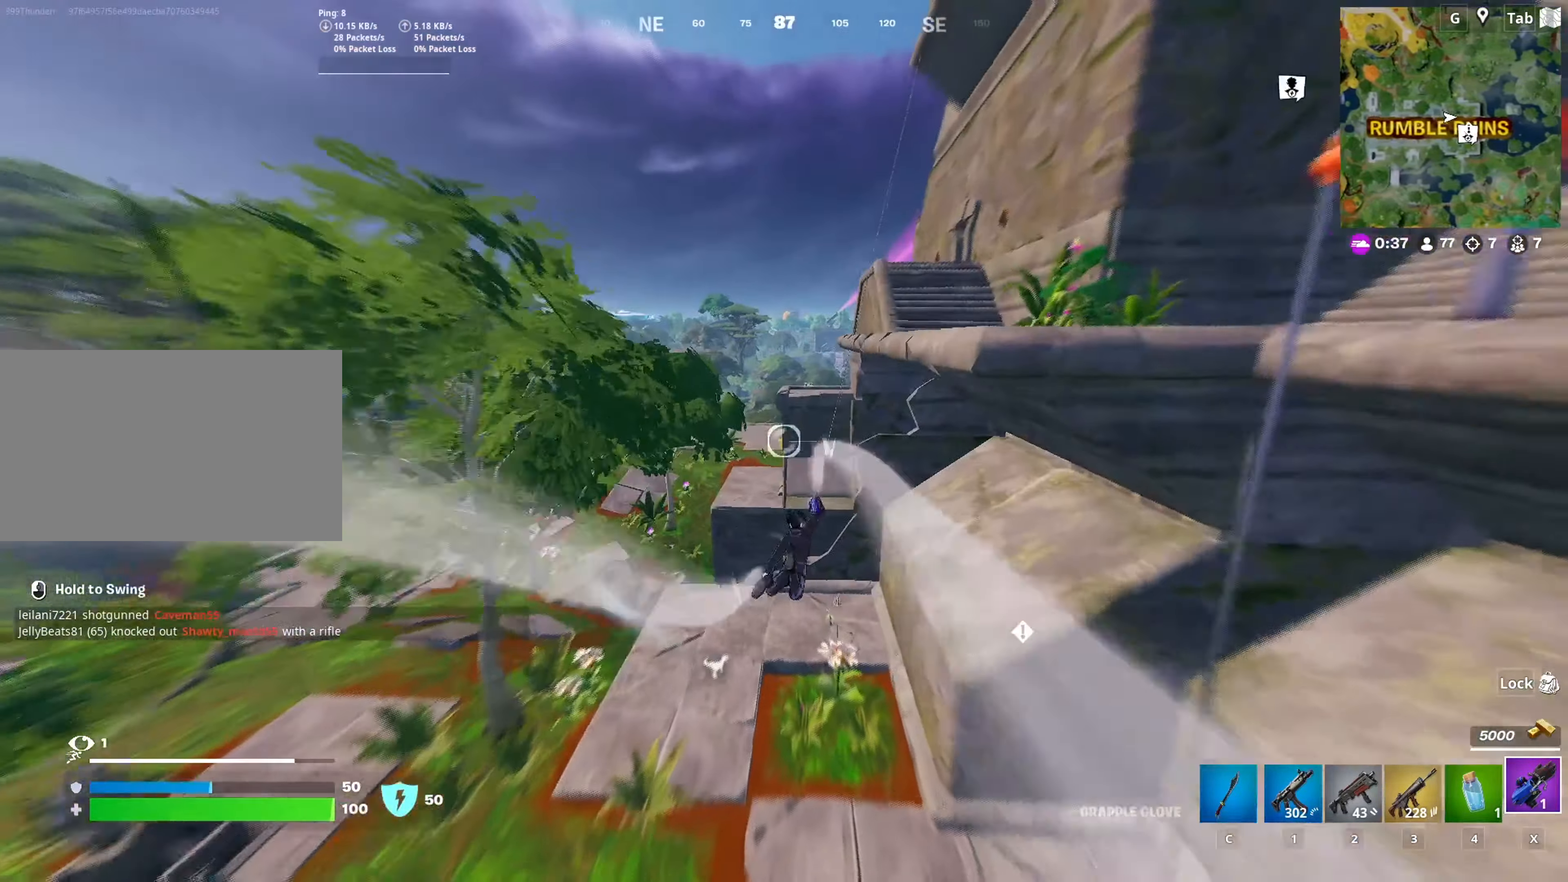
{"keys": ["a", "w"], "mouse": ["left"], "mouse_move": "left", "events": []}
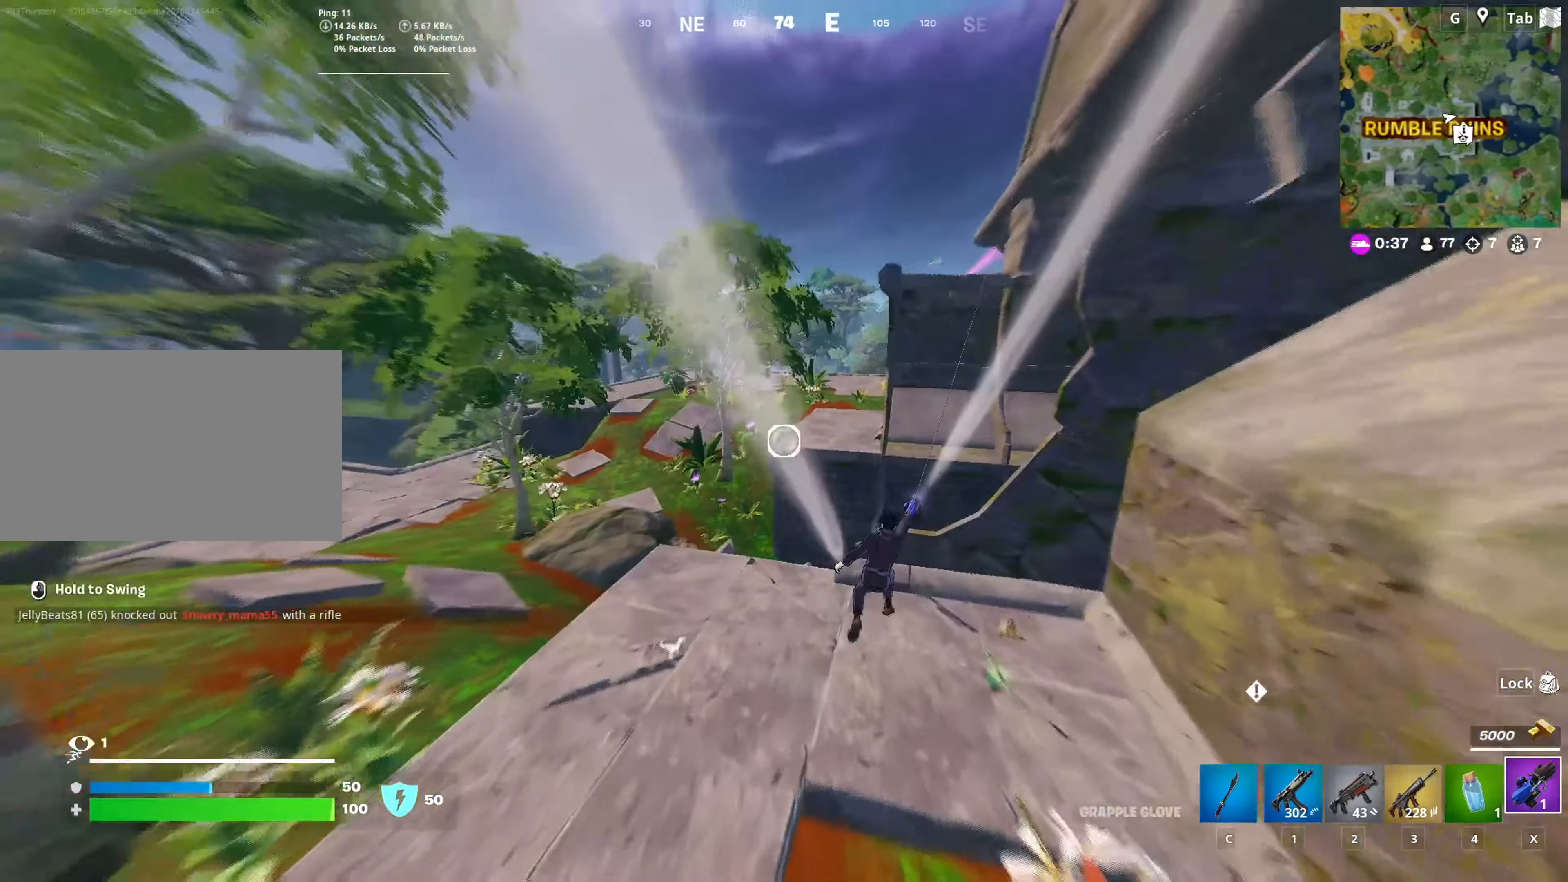
{"keys": ["a", "w"], "mouse": ["left"], "mouse_move": "up-right", "events": []}
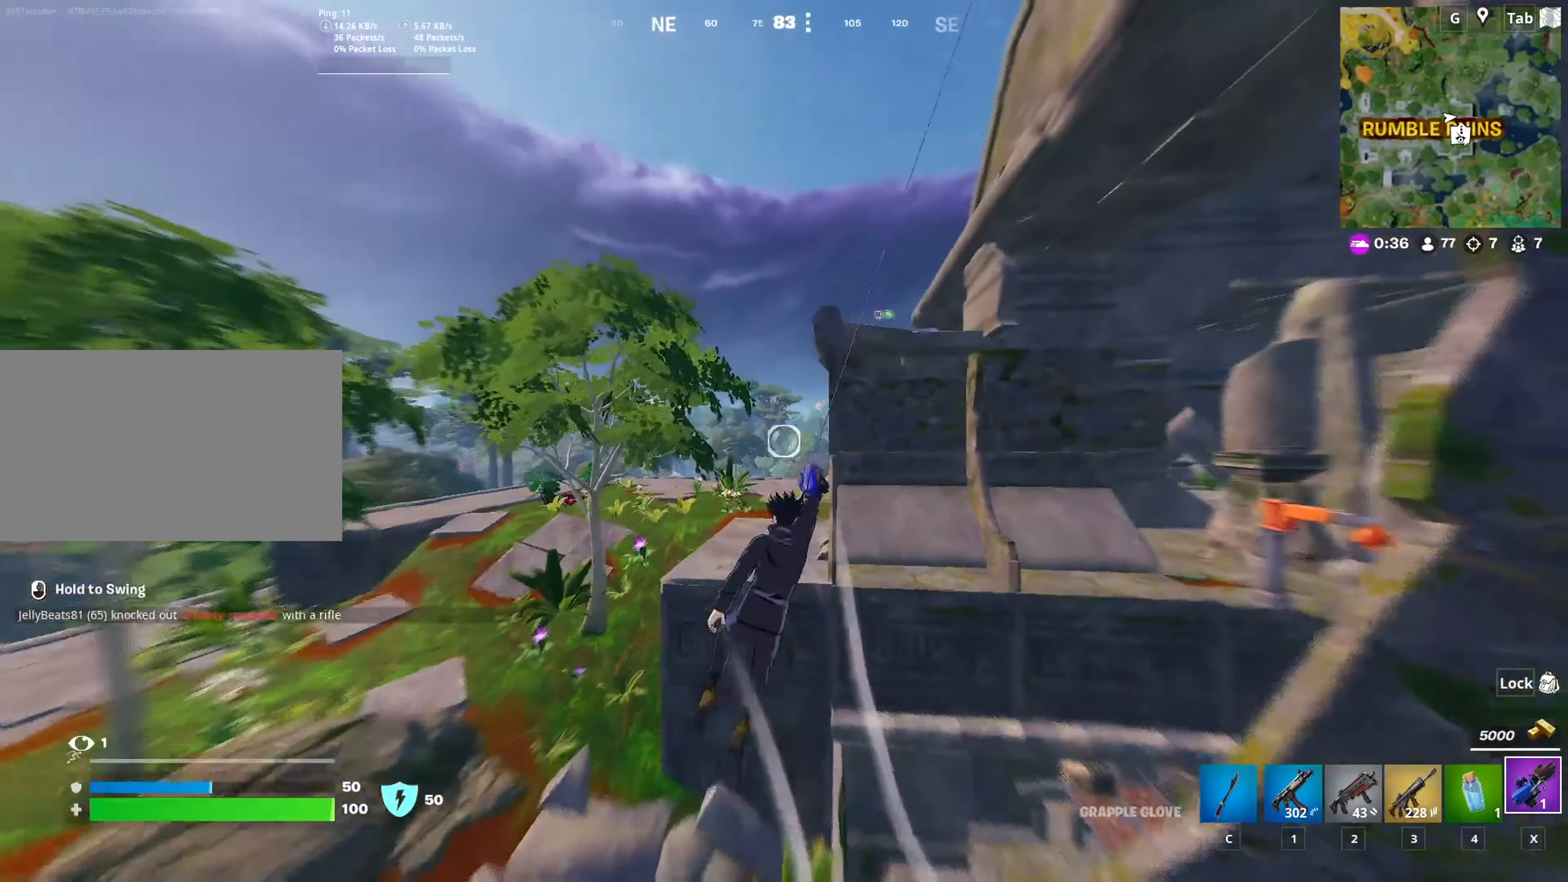
{"keys": ["a", "w"], "mouse": ["left"], "mouse_move": "still", "events": []}
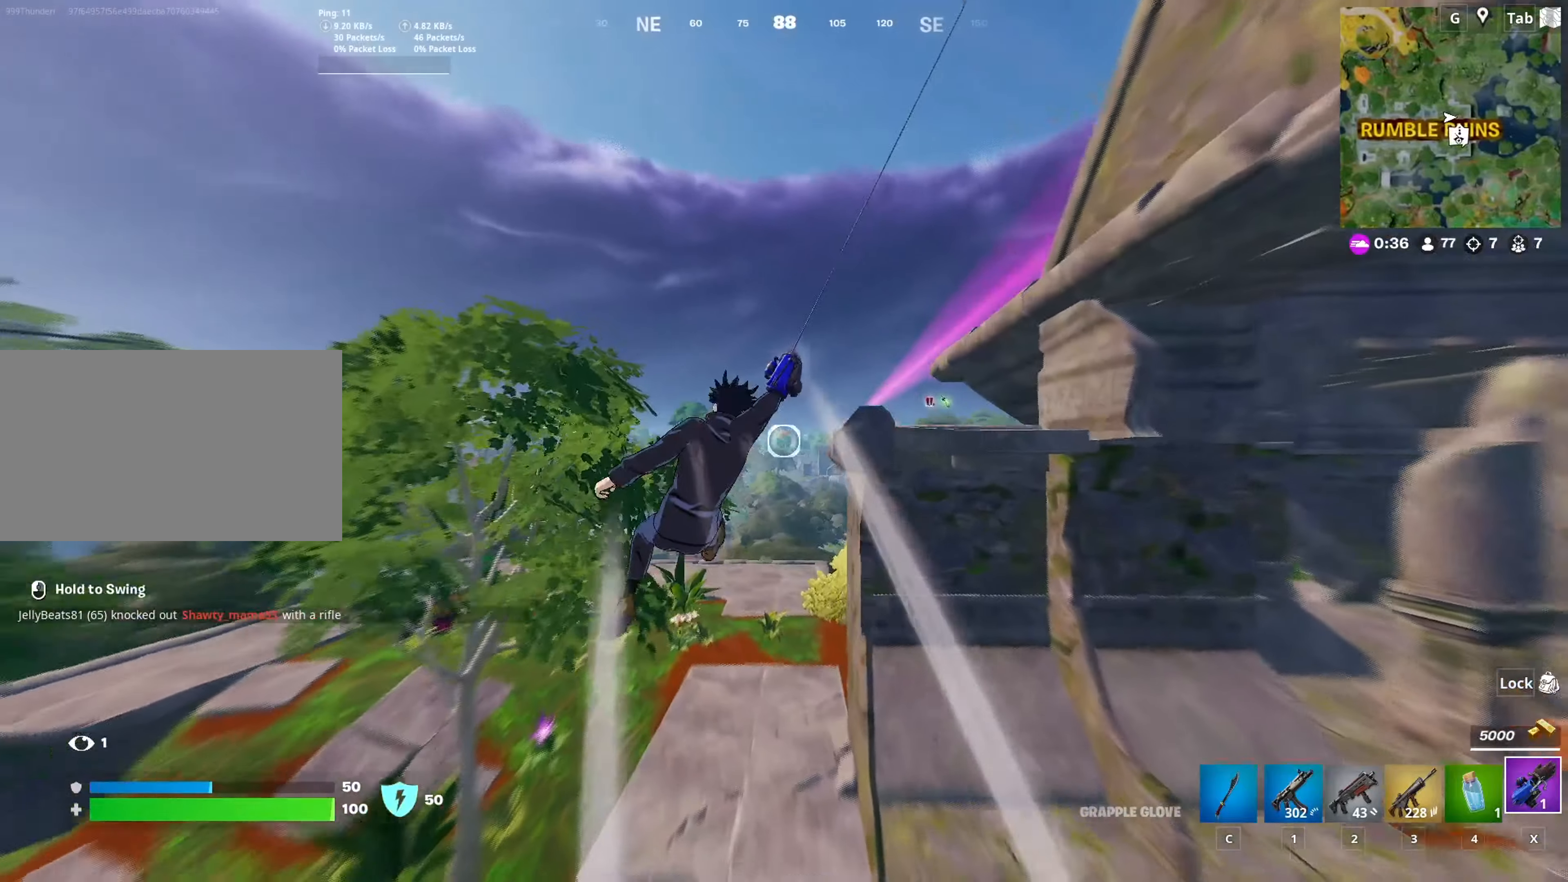
{"keys": ["a", "w"], "mouse": ["left"], "mouse_move": "down-right", "events": [[200, "a", "up"], [383, "a", "down"]]}
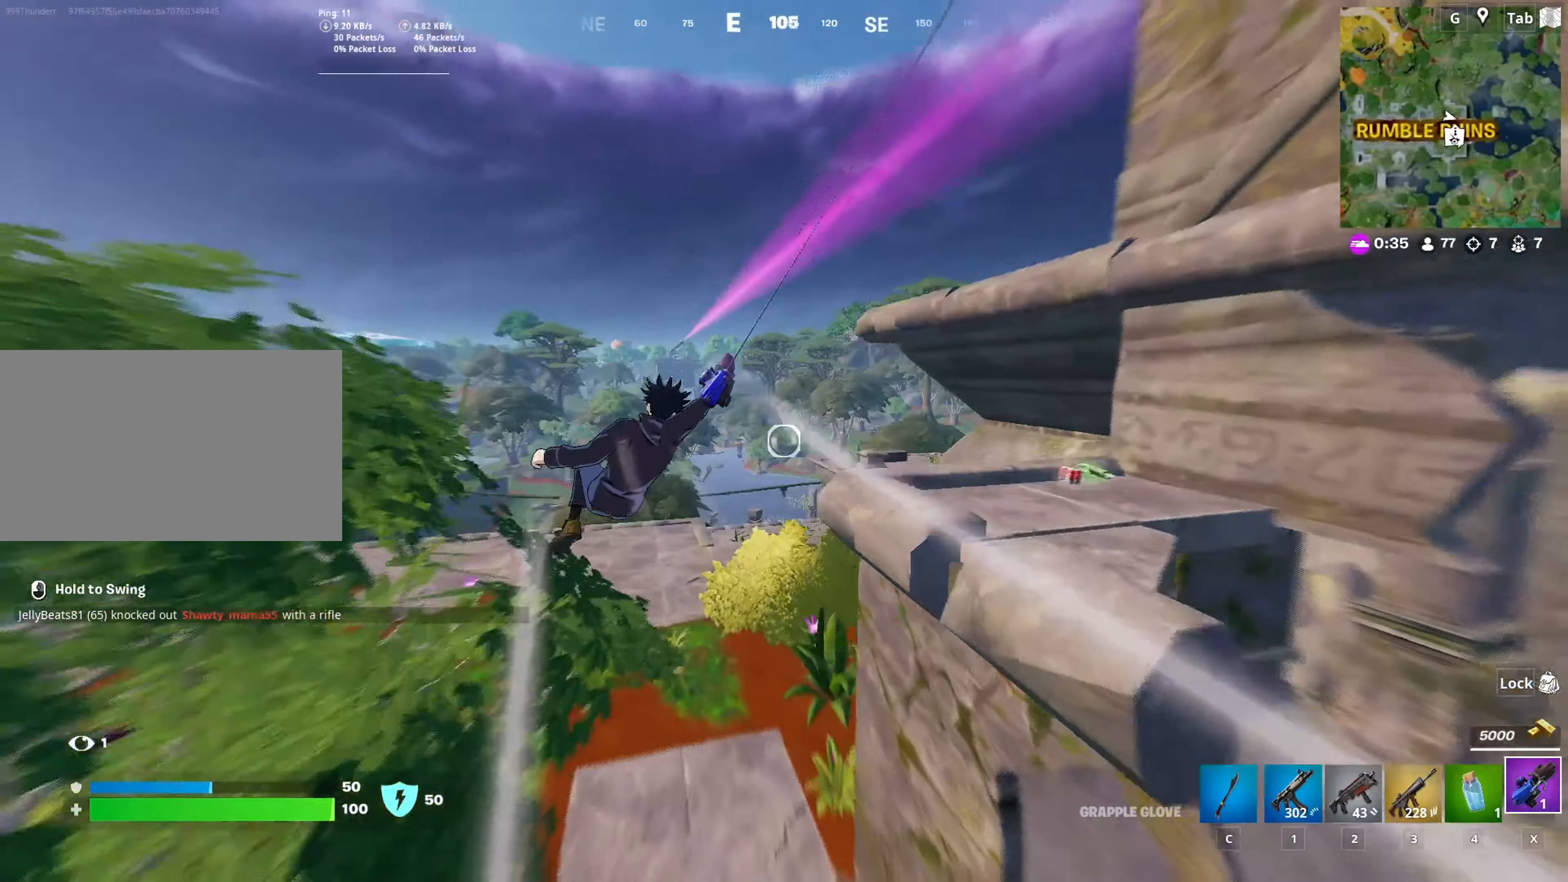
{"keys": ["a", "w"], "mouse": ["left"], "mouse_move": "down-right", "events": []}
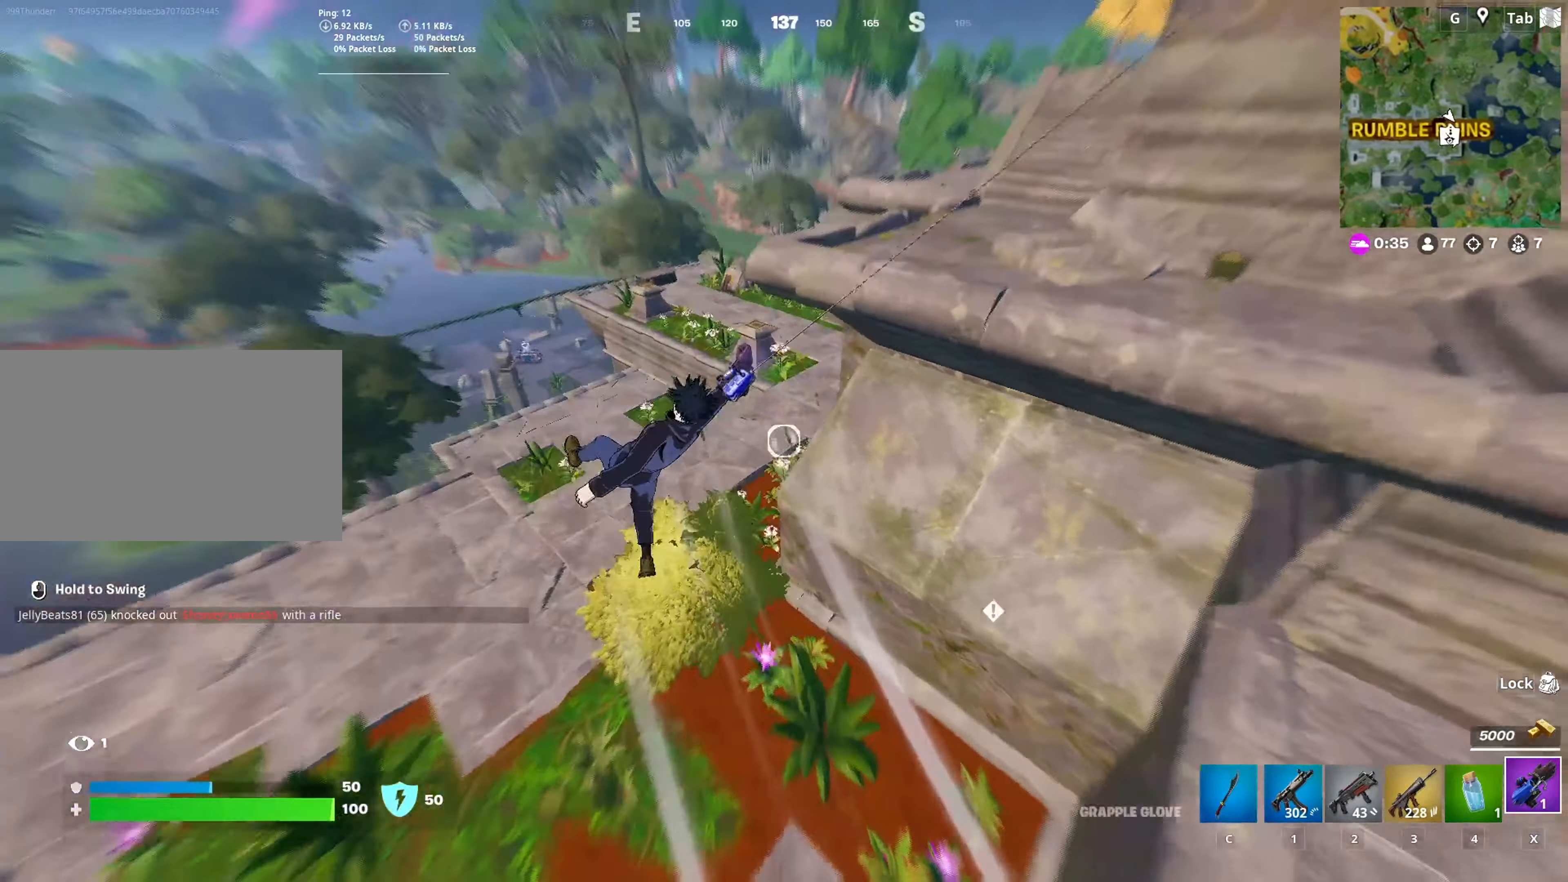
{"keys": ["a", "w"], "mouse": ["left"], "mouse_move": "right", "events": []}
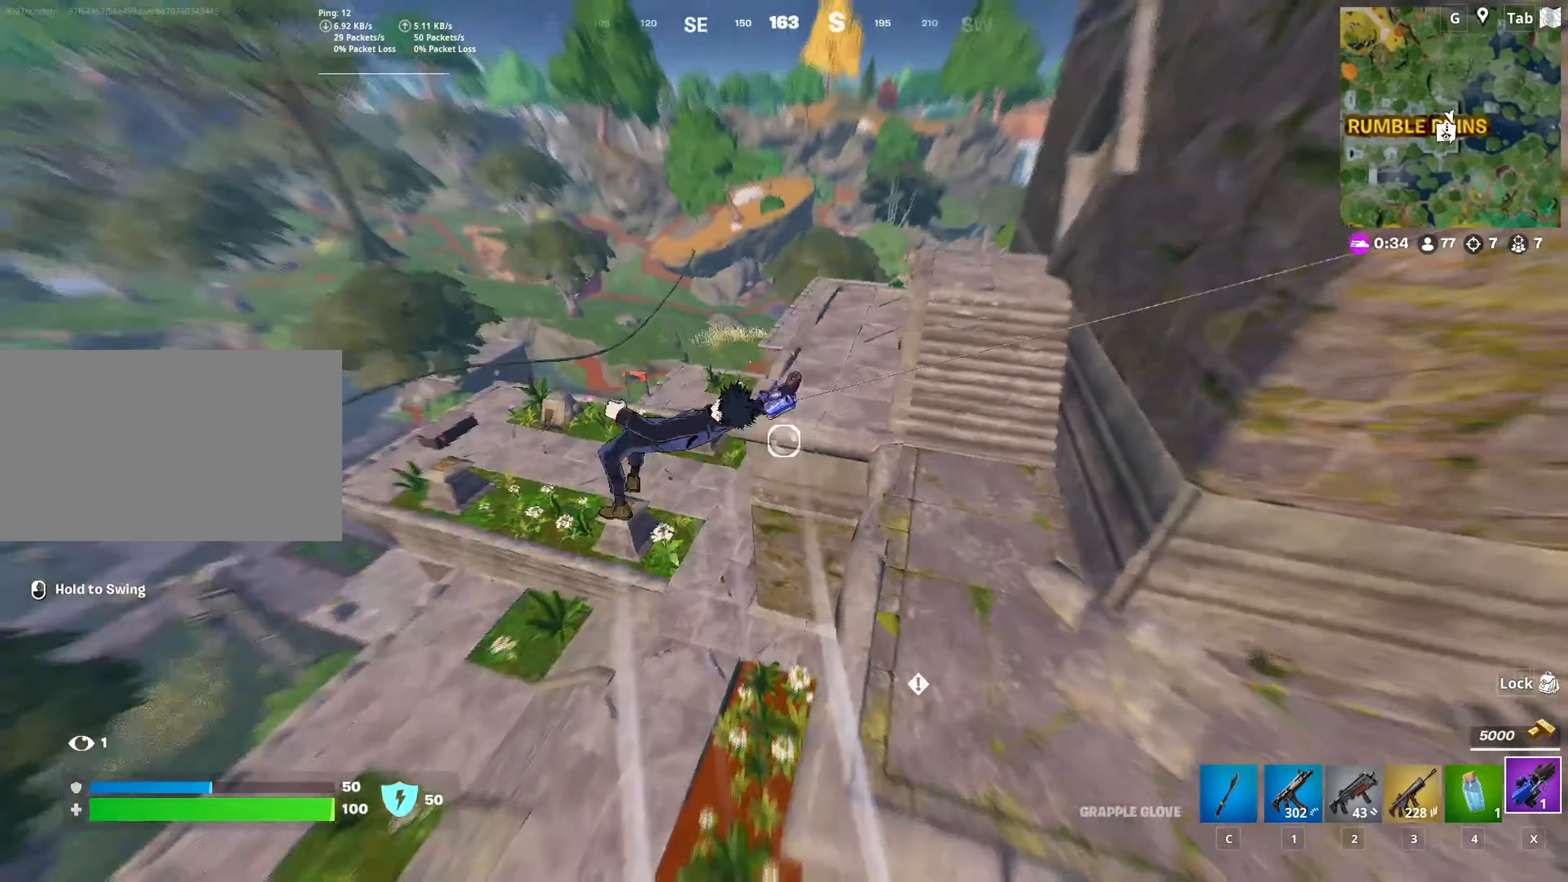
{"keys": ["a", "w"], "mouse": [], "mouse_move": "up-right", "events": [[417, "mouse_left", "up"]]}
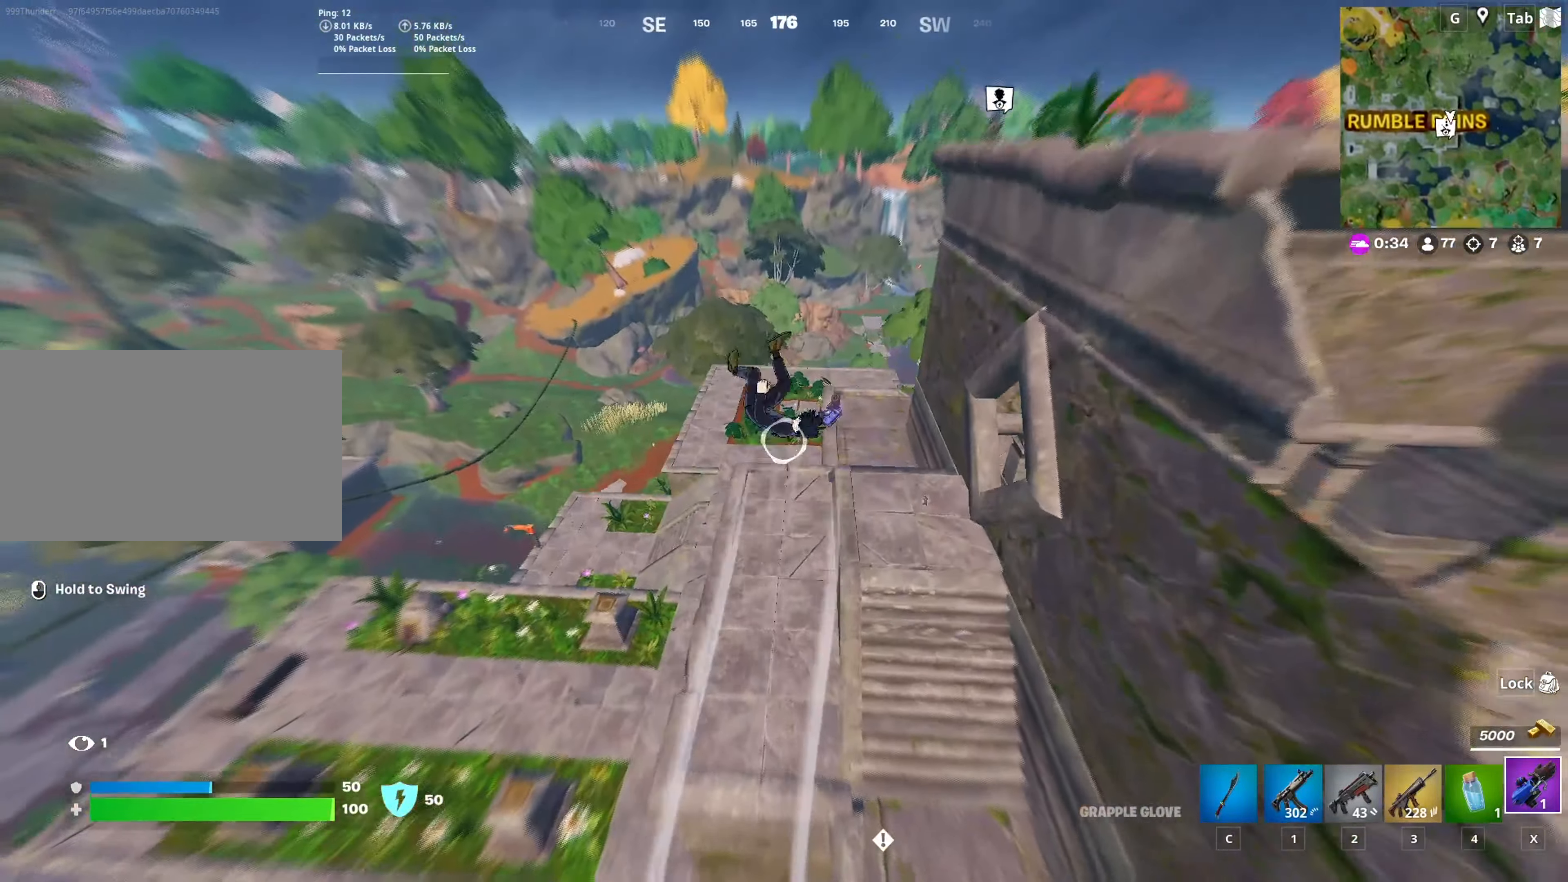
{"keys": ["a", "w"], "mouse": [], "mouse_move": "still", "events": []}
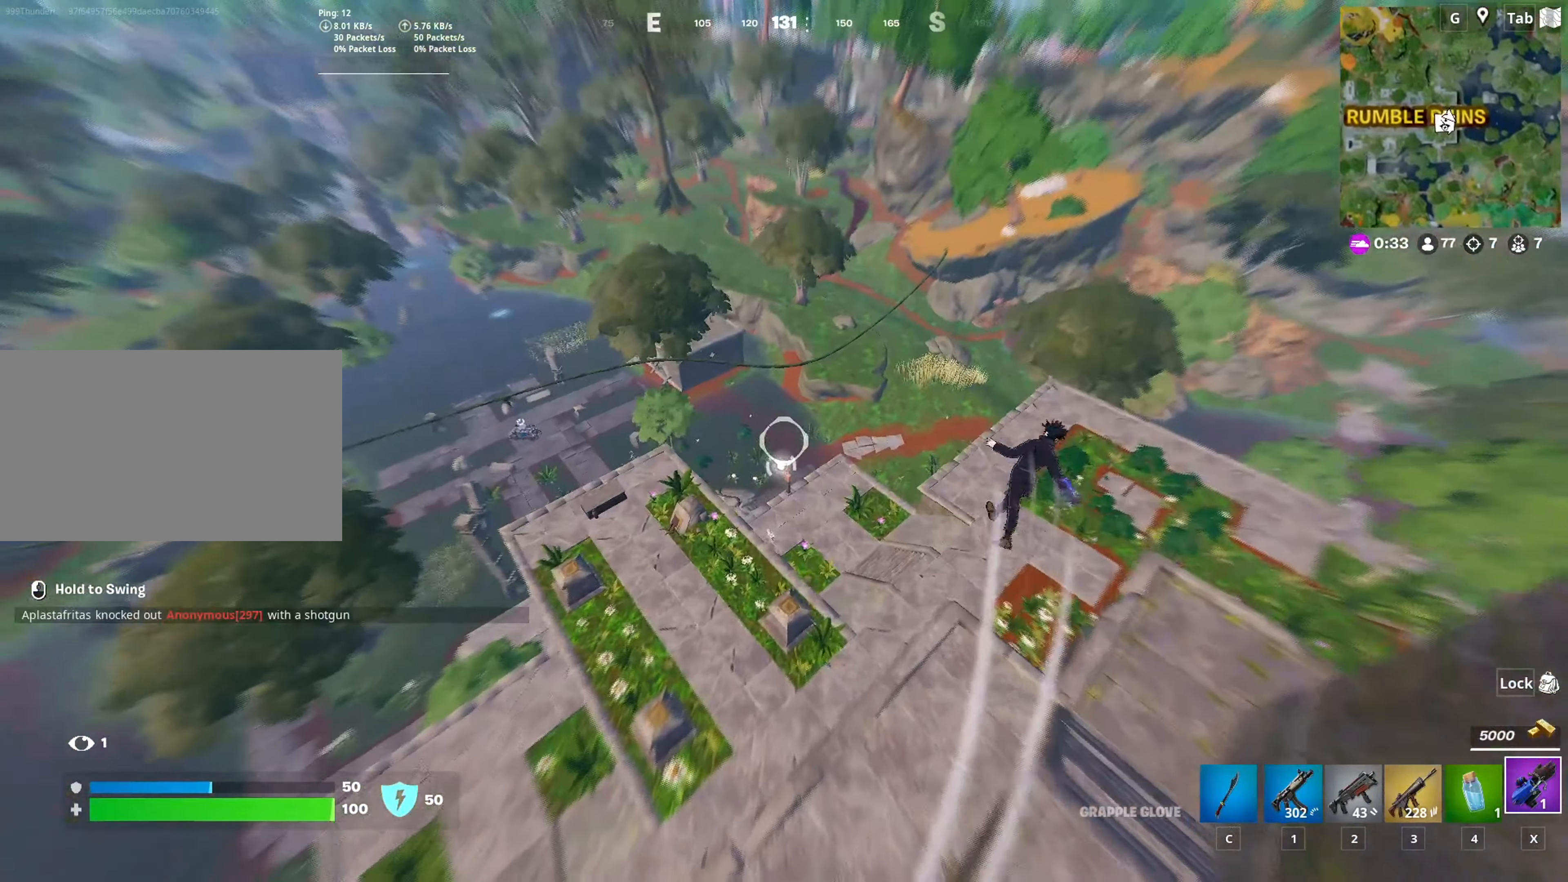
{"keys": ["a", "w"], "mouse": ["left"], "mouse_move": "still", "events": [[250, "mouse_left", "down"]]}
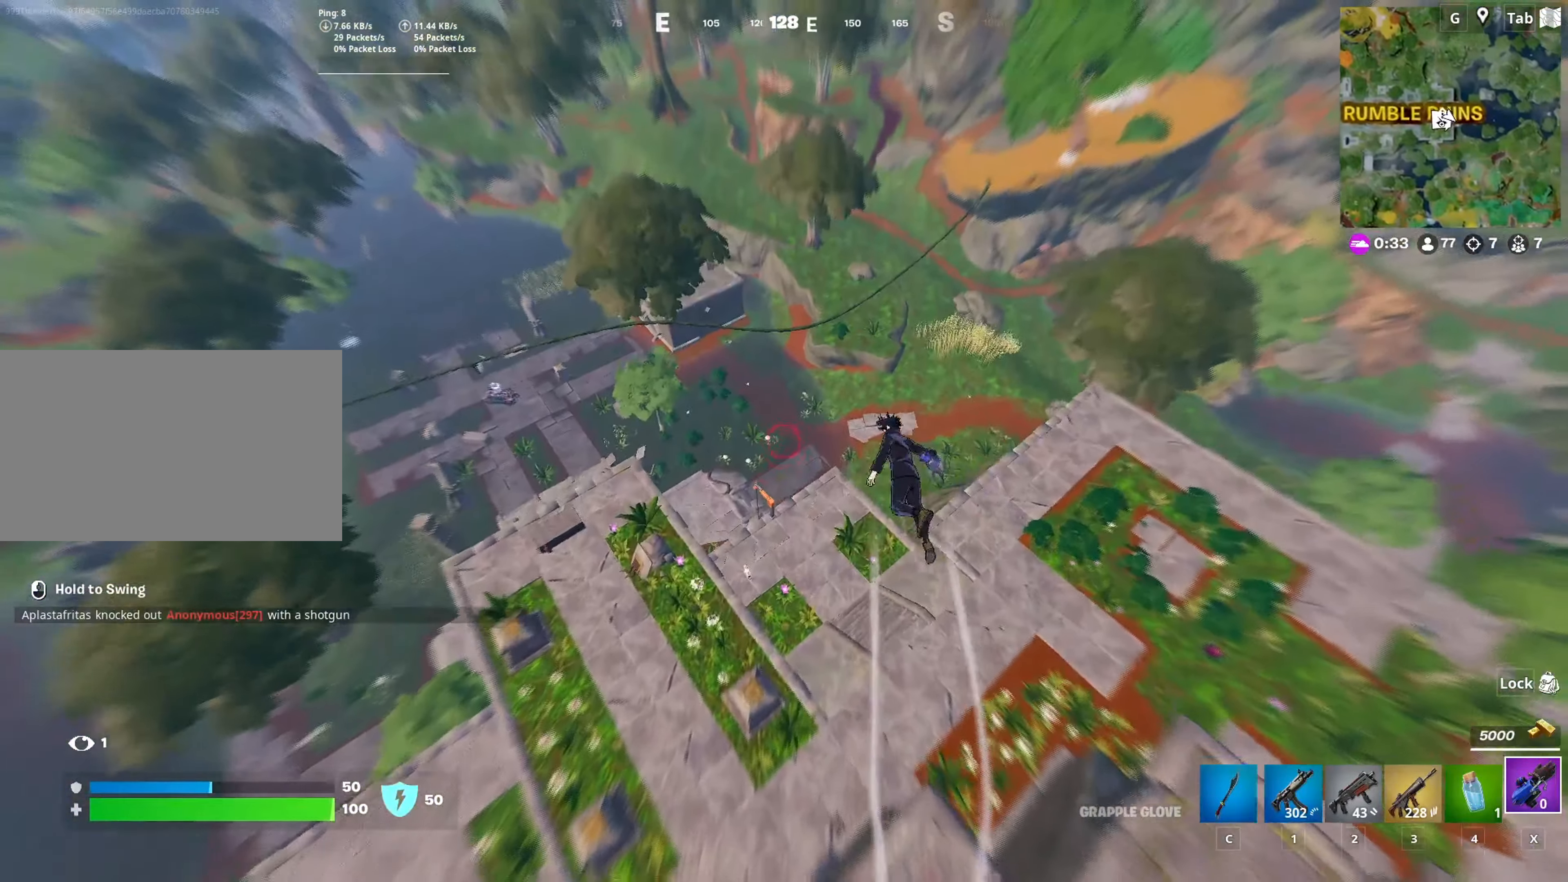
{"keys": ["a"], "mouse": [], "mouse_move": "still", "events": [[150, "w", "up"], [200, "mouse_left", "up"]]}
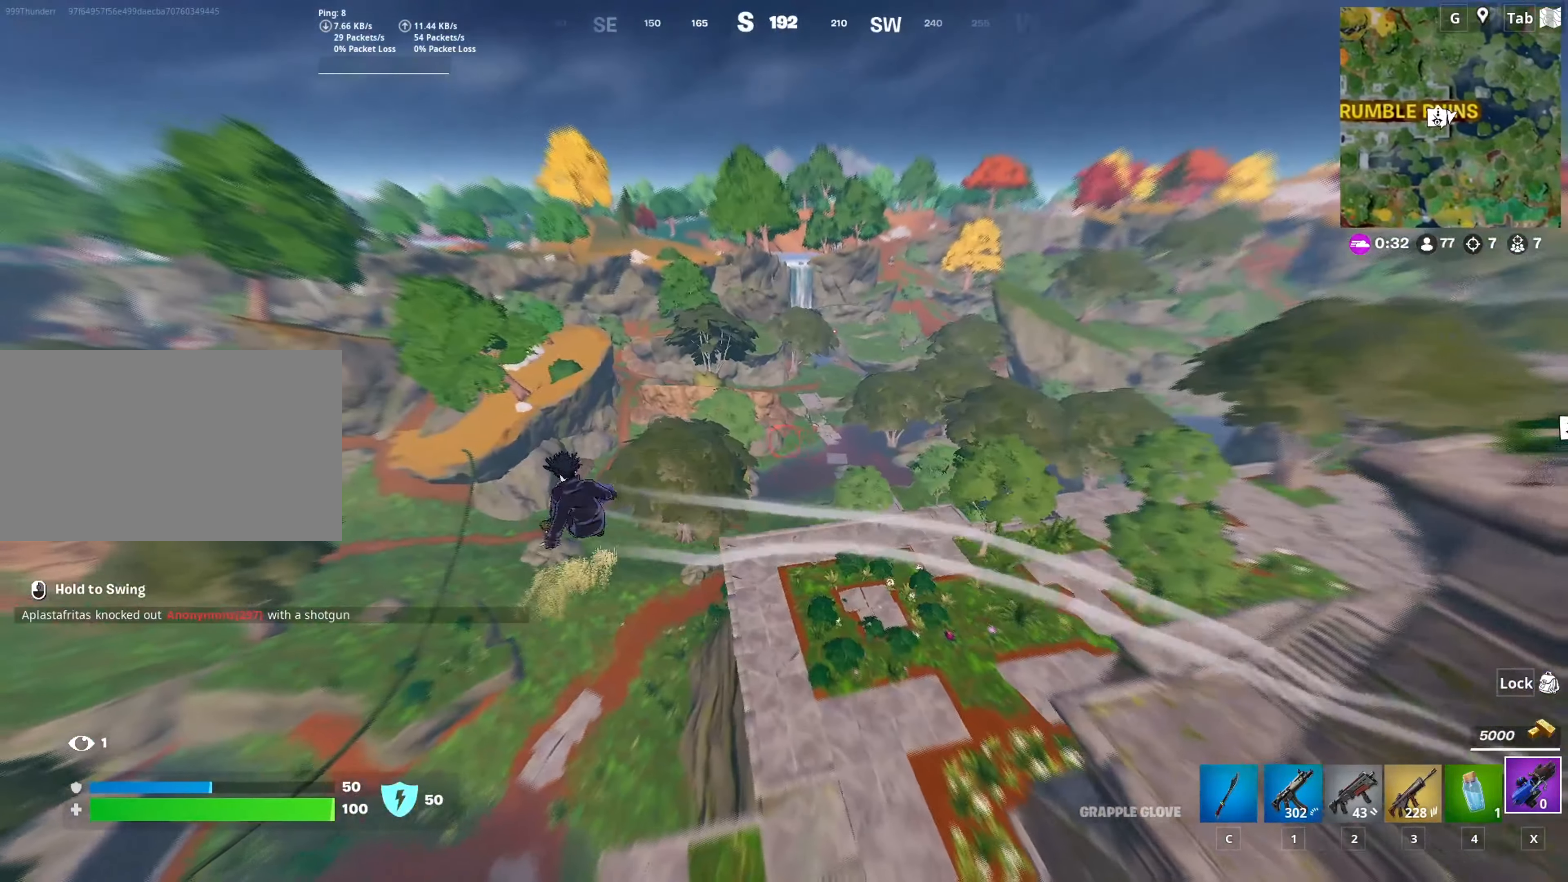
{"keys": ["w"], "mouse": [], "mouse_move": "left", "events": [[251, "w", "down"], [451, "a", "up"]]}